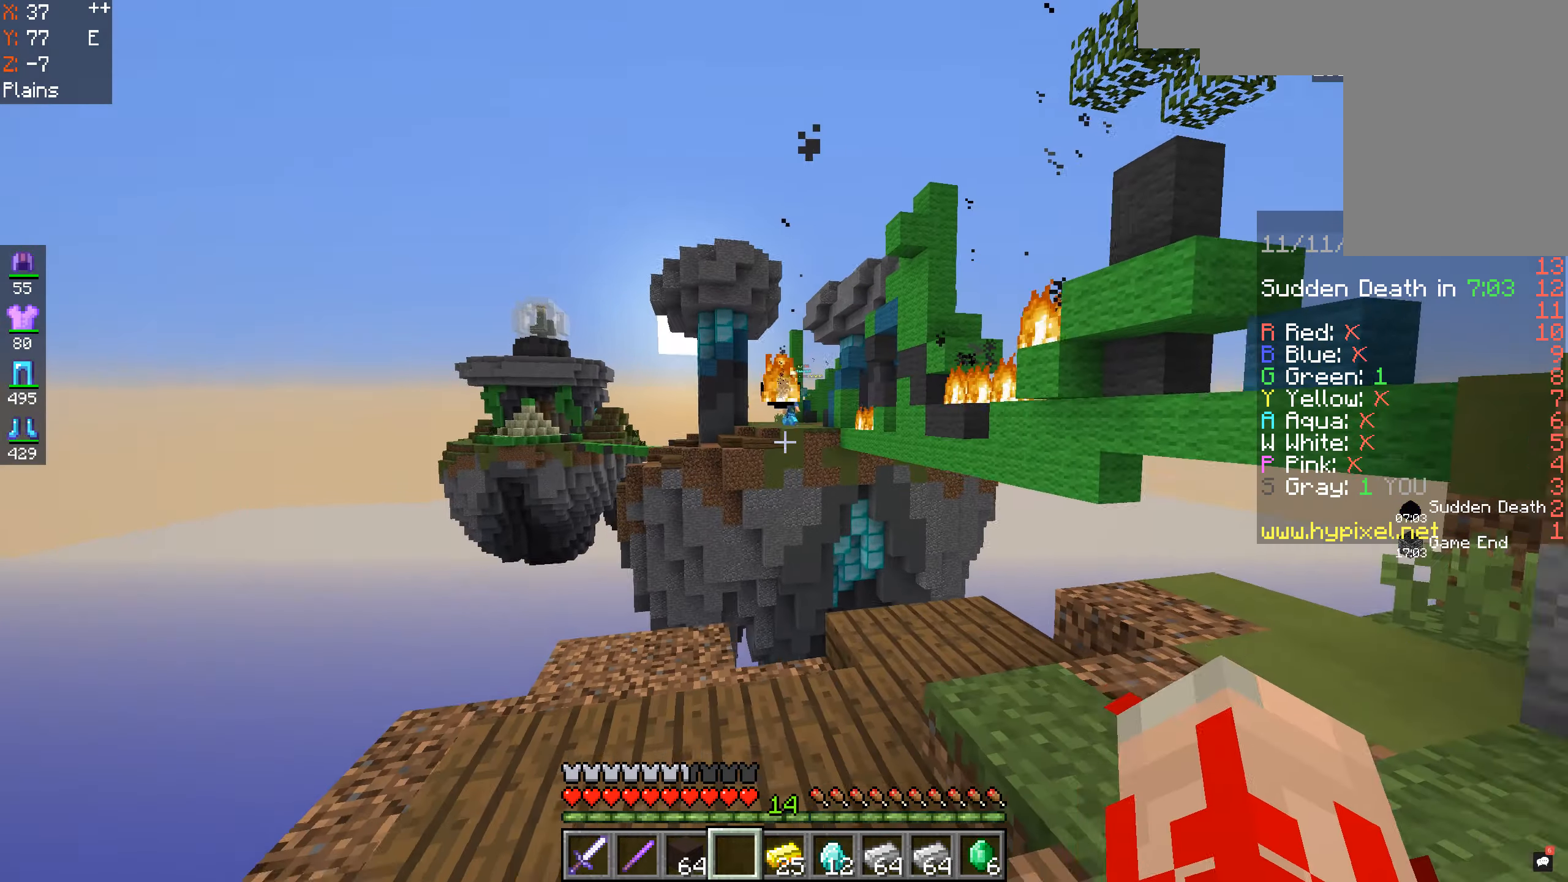
Gameplay with keyboard and mouse; each line is a JSON object with the keys and mouse buttons held at the frame after it. "events" lists presses ("down") and releases ("up") of "a", "d", "s", "space", "w", "mouse_left" and "mouse_right" between this image and that frame as [ms after this image, input, new state], when the widget could be followed in between. "mouse_left", "mouse_right" = the "left", "right" buttons of the "mouse" list. No other keys are recorded. Fast repeated clicks can show as one long hold. Mouse movement is not recorded.
{"keys": ["d", "w"], "mouse": [], "events": [[133, "s", "up"], [500, "w", "down"]]}
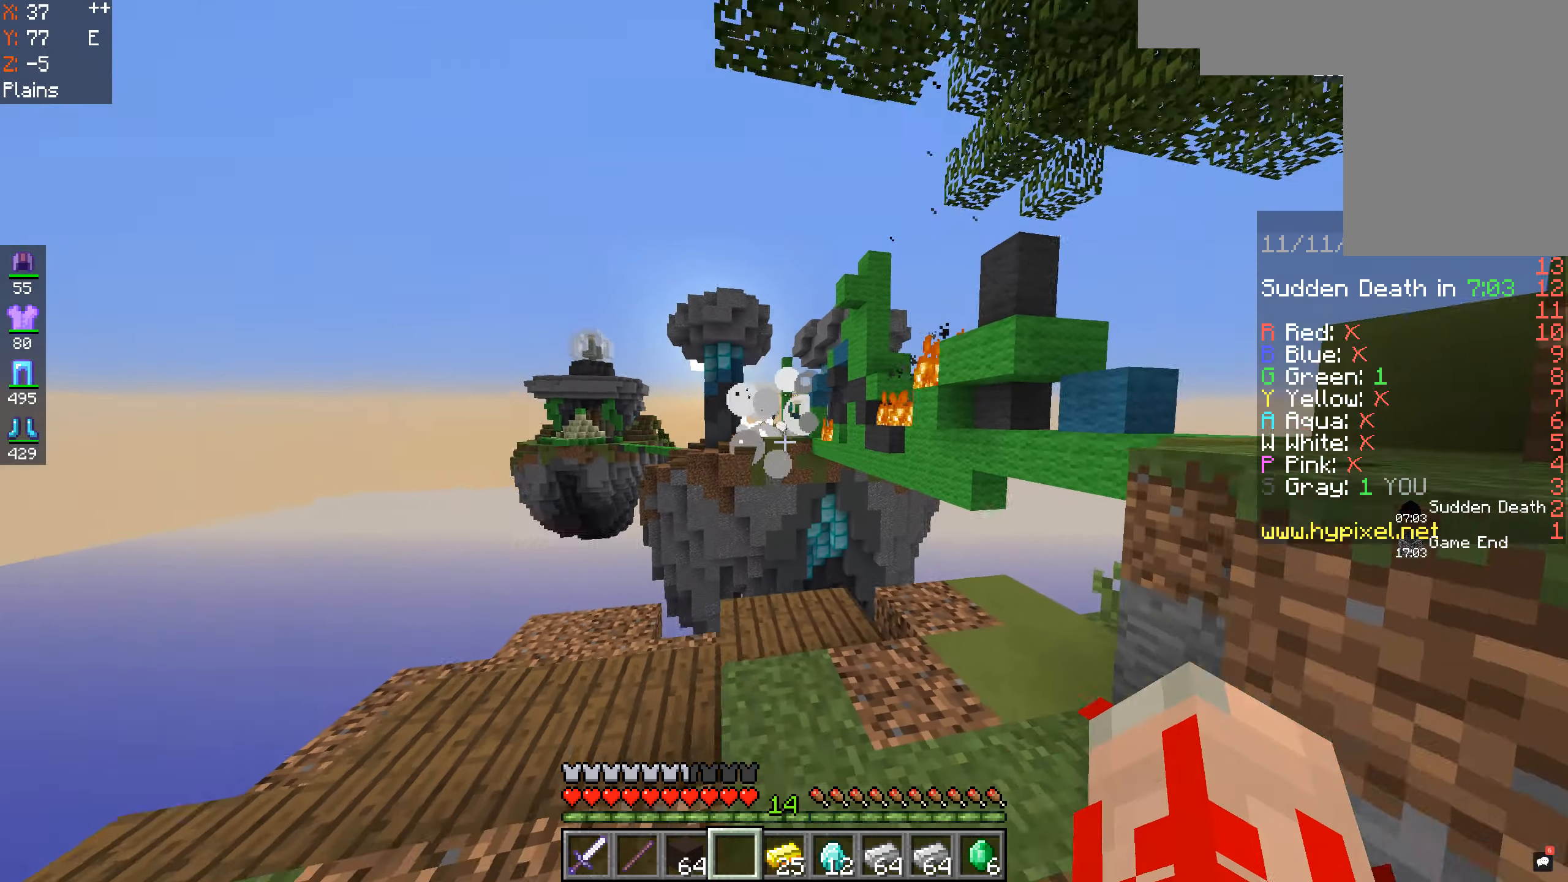
{"keys": ["a", "w"], "mouse": [], "events": [[300, "d", "up"], [433, "a", "down"]]}
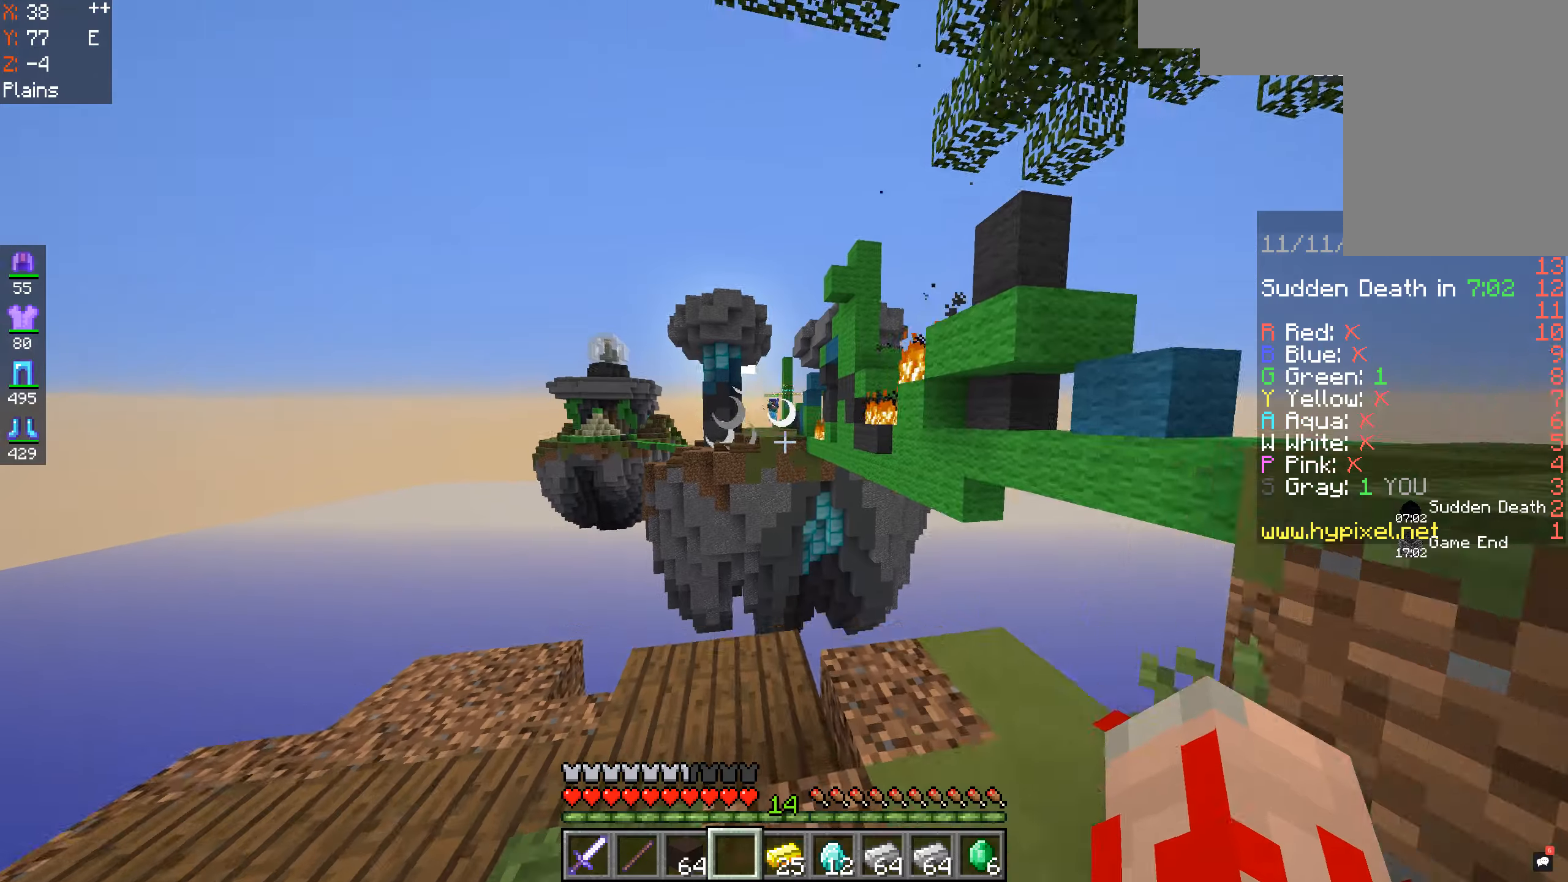
{"keys": ["d", "s"], "mouse": [], "events": [[200, "w", "up"], [300, "s", "down"], [433, "a", "up"], [500, "d", "down"]]}
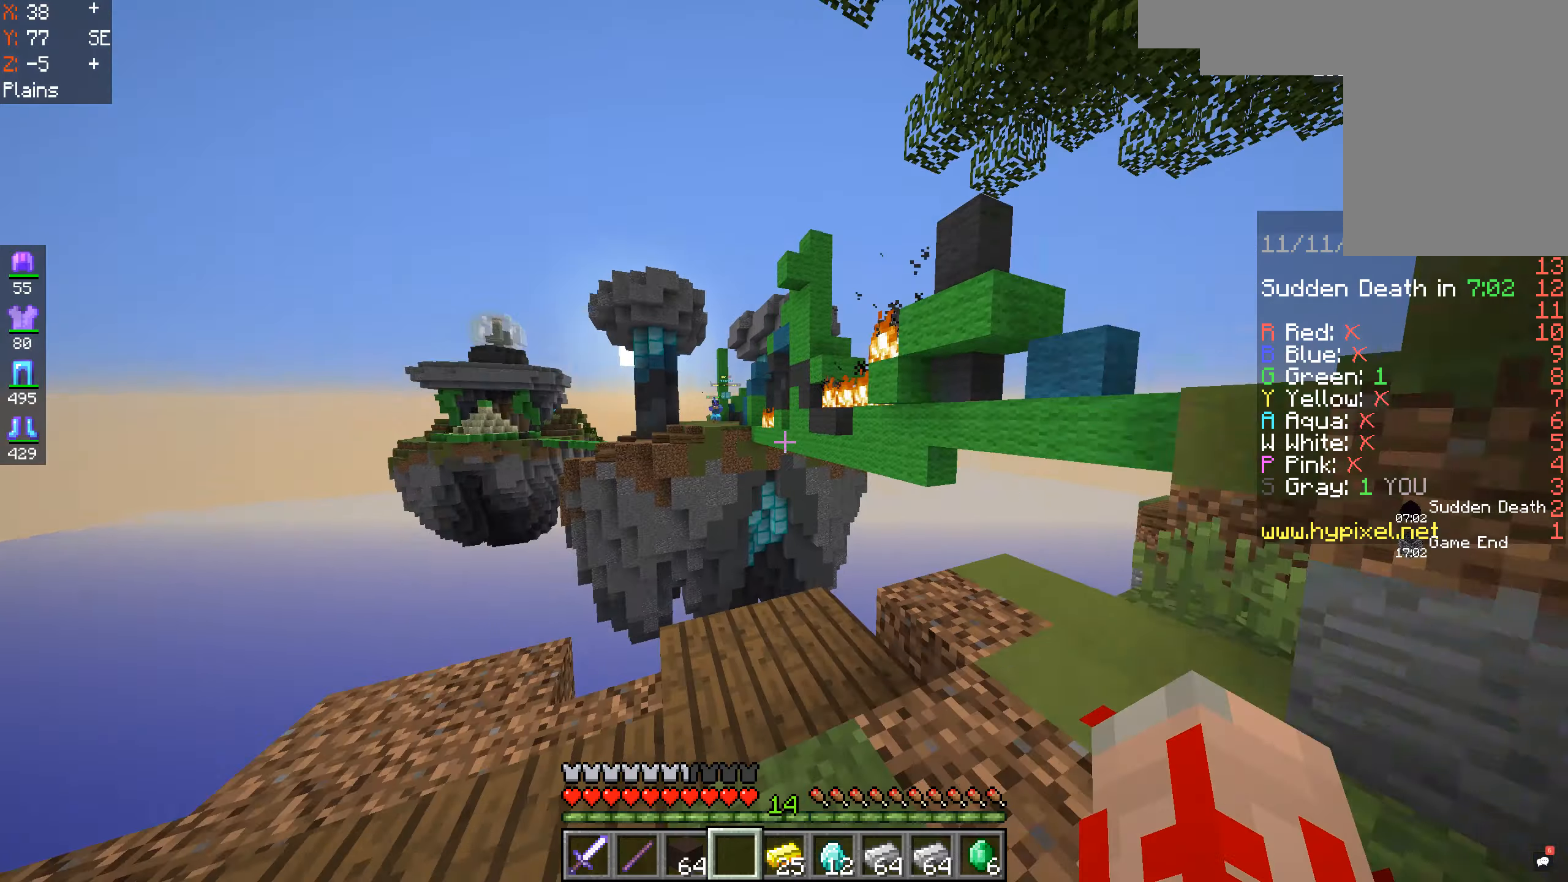
{"keys": ["d", "w"], "mouse": [], "events": [[100, "s", "up"], [133, "w", "down"]]}
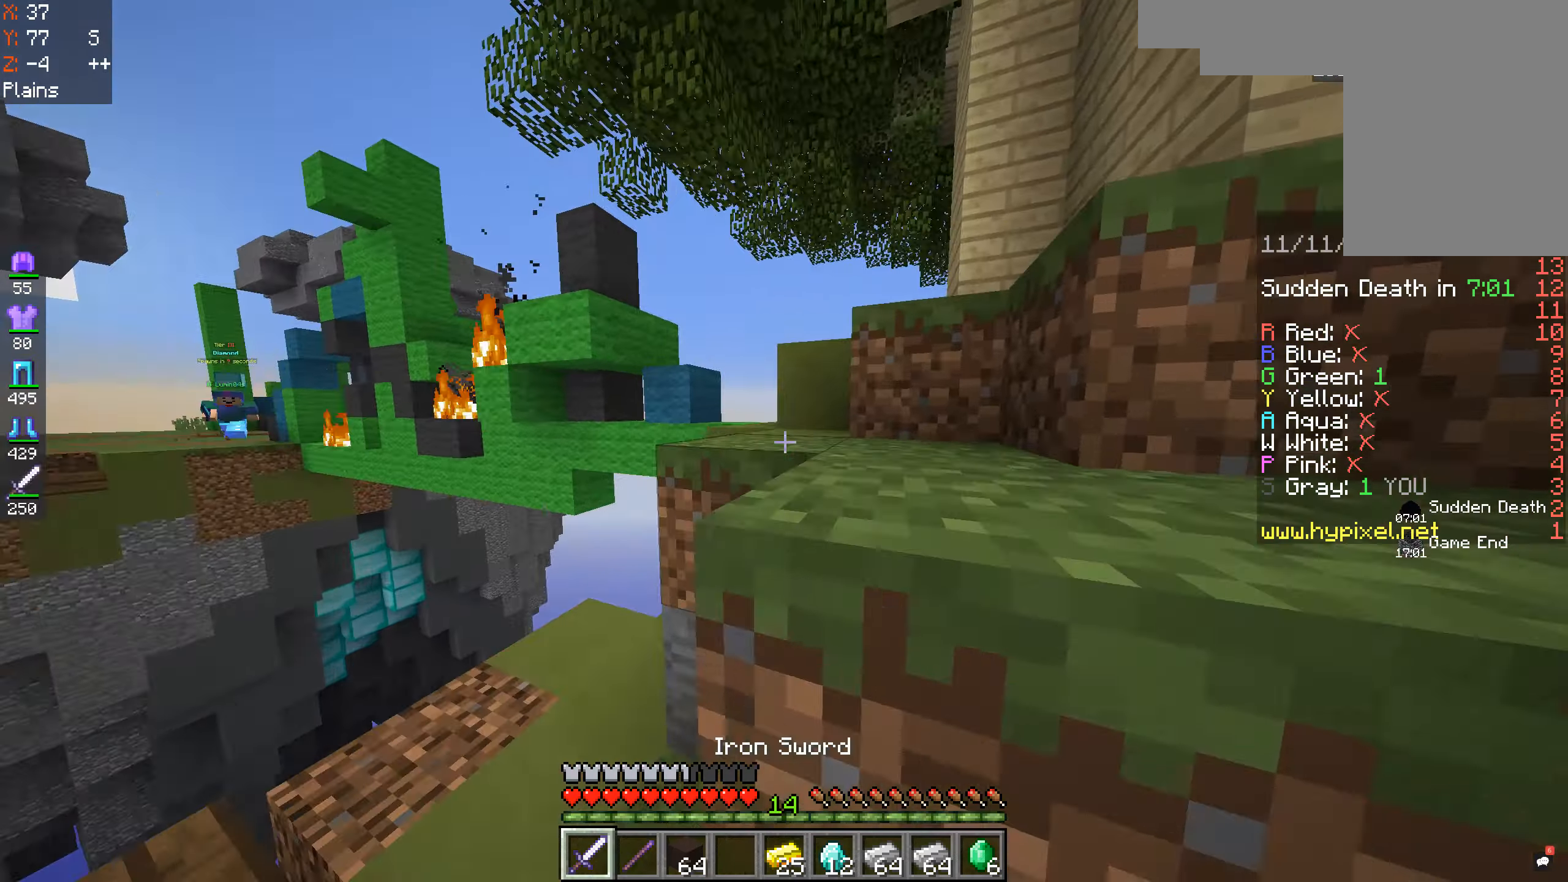
{"keys": ["d", "w"], "mouse": [], "events": [[133, "space", "down"], [366, "space", "up"]]}
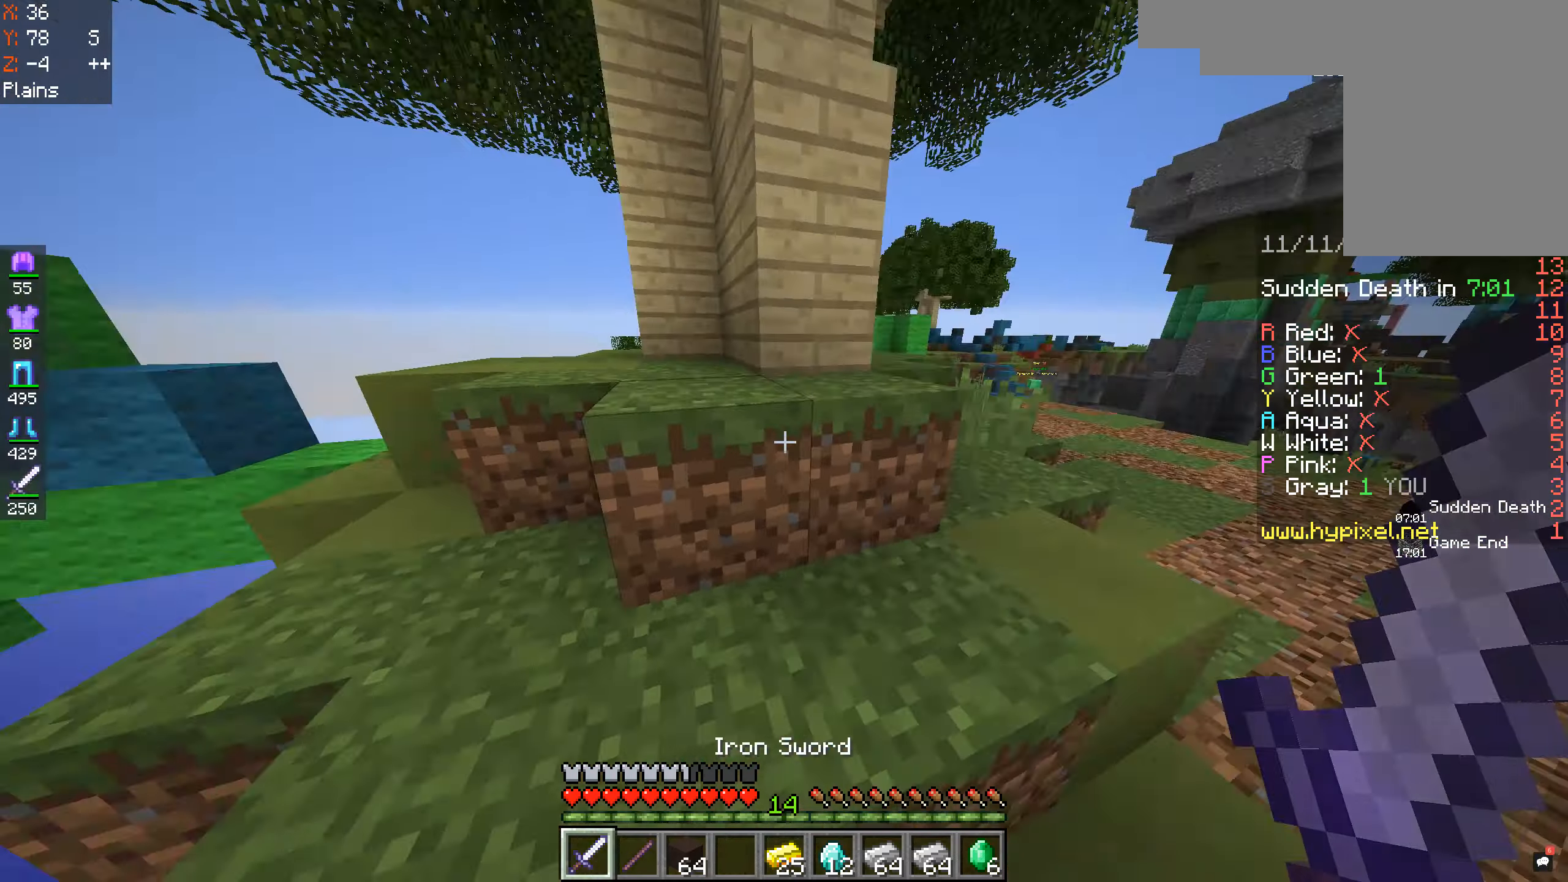
{"keys": ["d", "w"], "mouse": [], "events": [[233, "space", "down"], [433, "space", "up"]]}
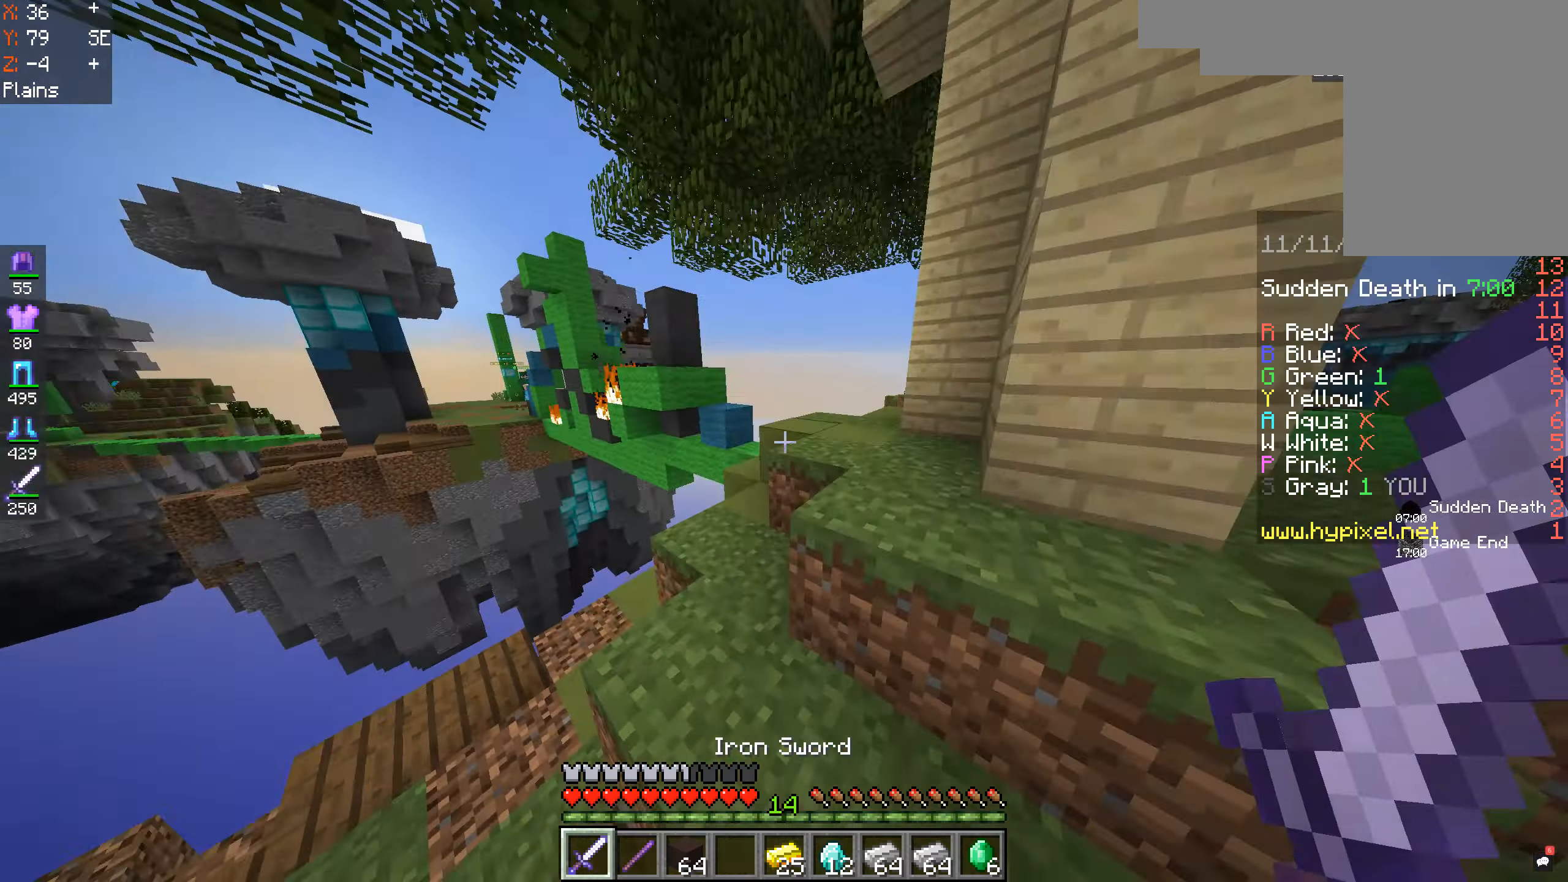
{"keys": ["d"], "mouse": [], "events": [[166, "space", "down"], [366, "space", "up"], [366, "w", "up"]]}
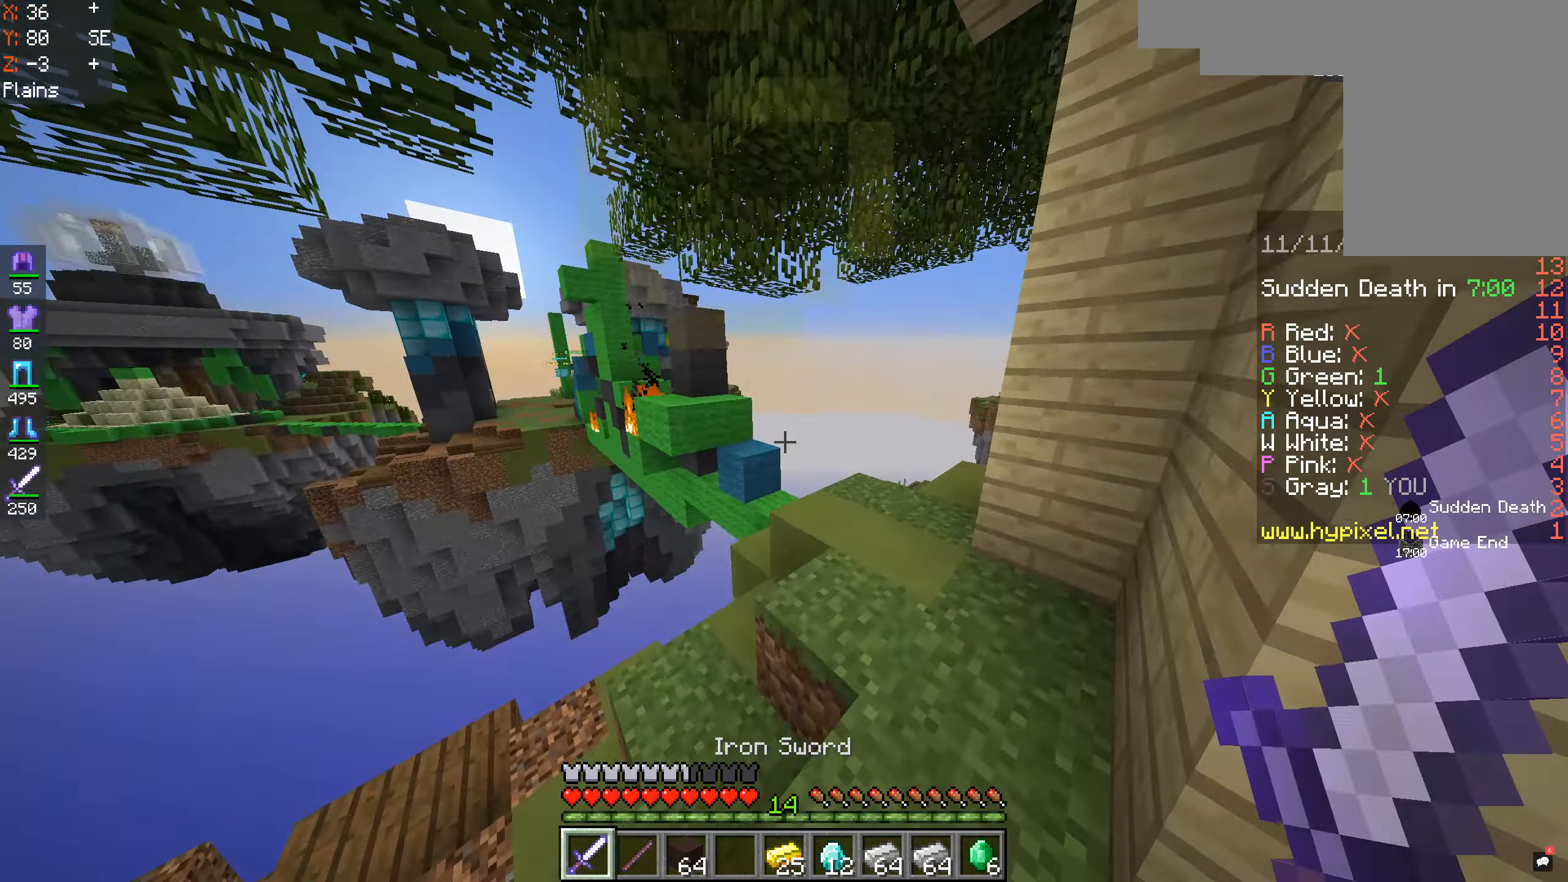
{"keys": ["a", "d"], "mouse": [], "events": [[266, "a", "down"], [300, "d", "up"], [366, "d", "down"]]}
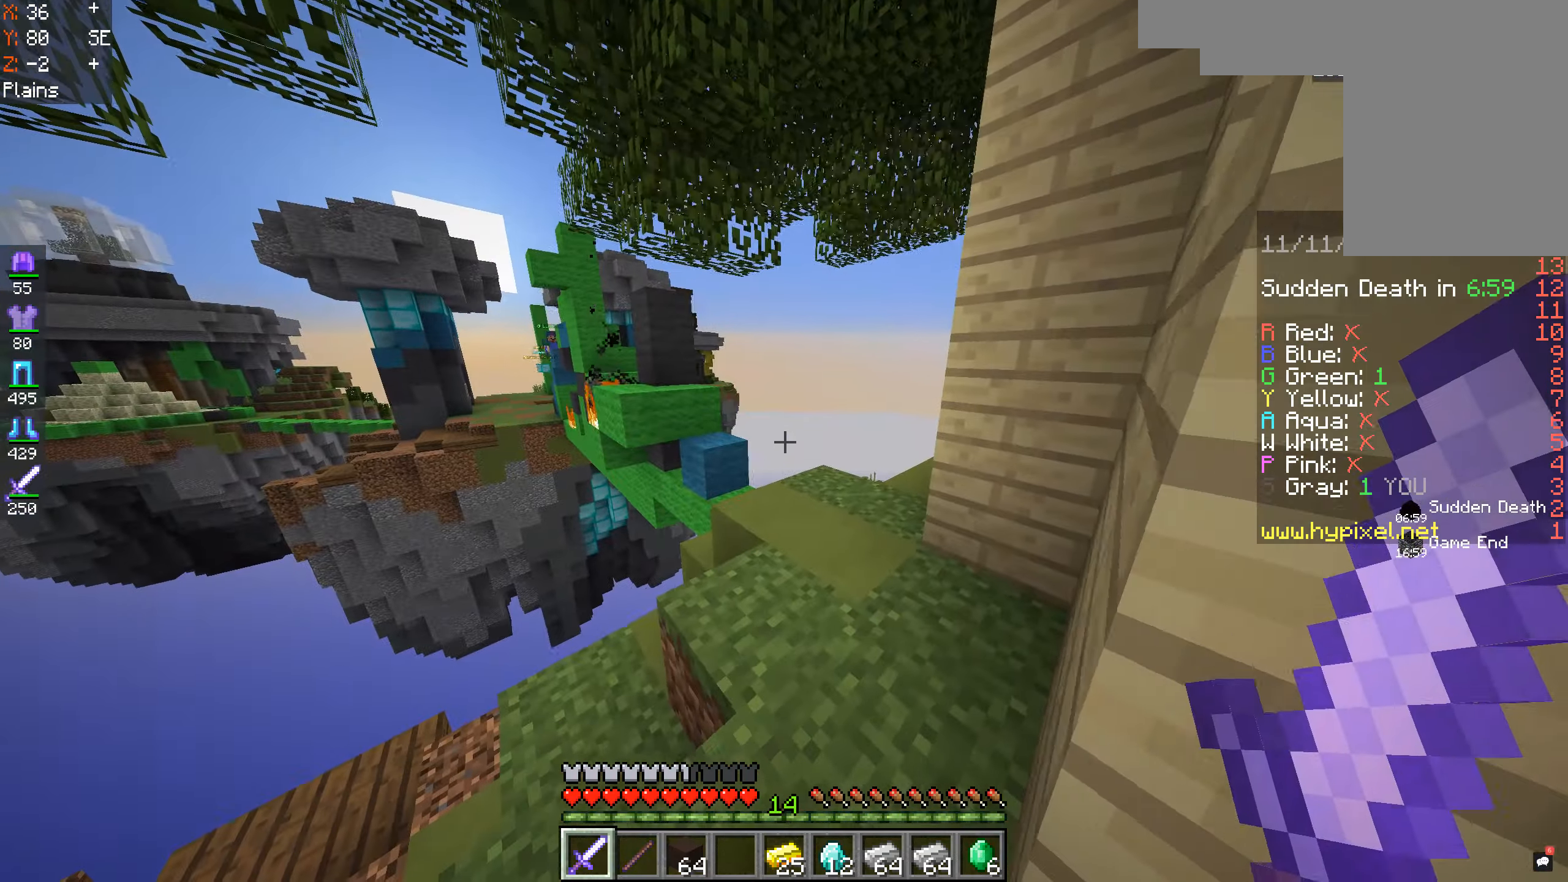
{"keys": [], "mouse": [], "events": [[333, "a", "up"], [366, "d", "up"]]}
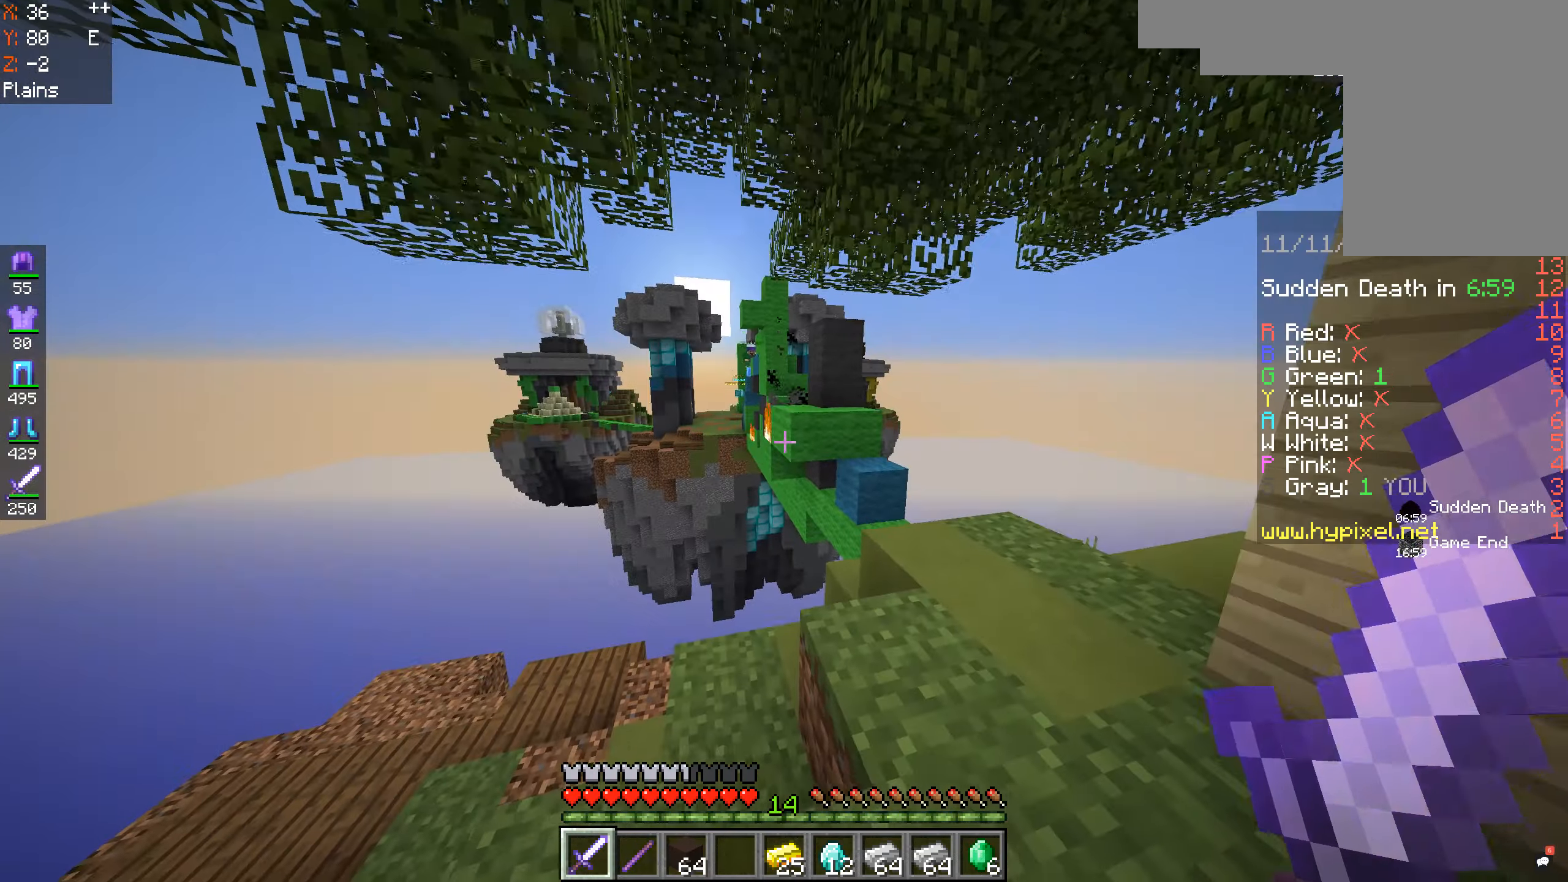
{"keys": [], "mouse": [], "events": []}
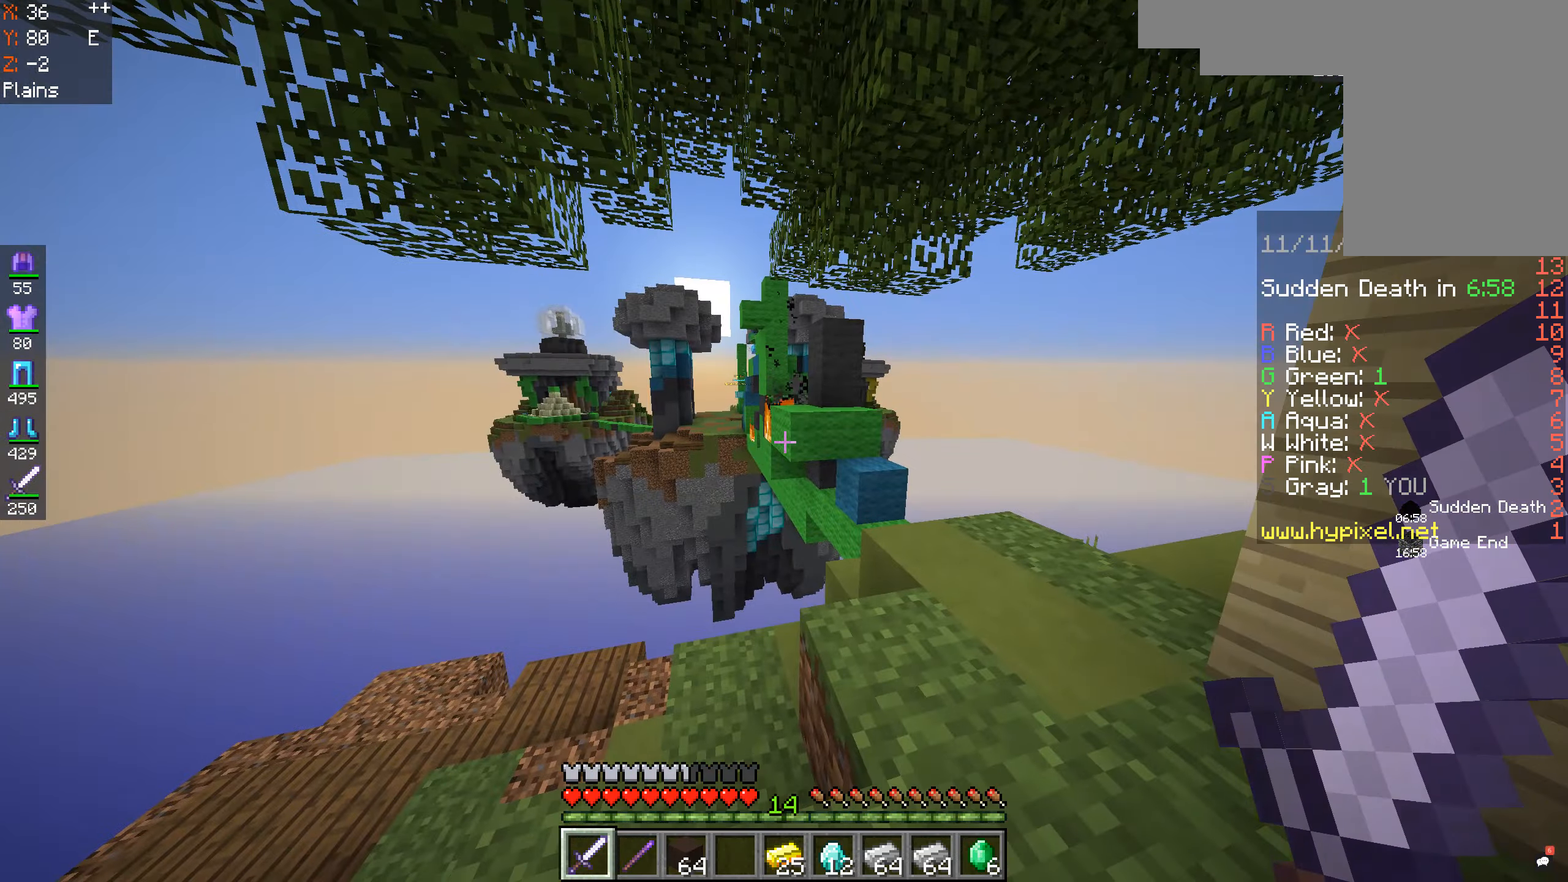
{"keys": [], "mouse": [], "events": []}
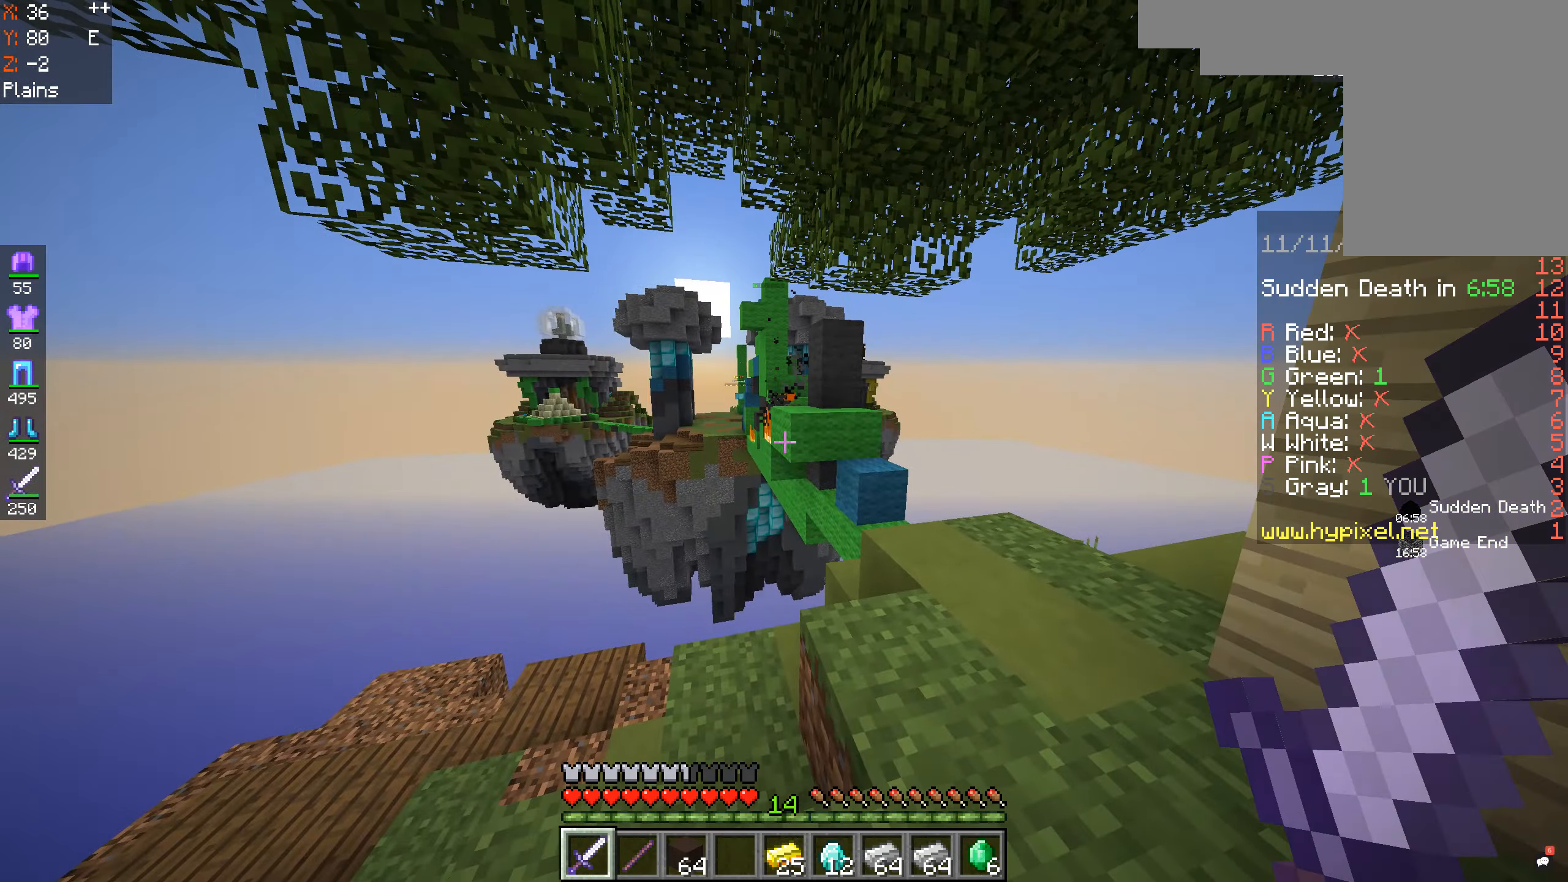
{"keys": [], "mouse": [], "events": []}
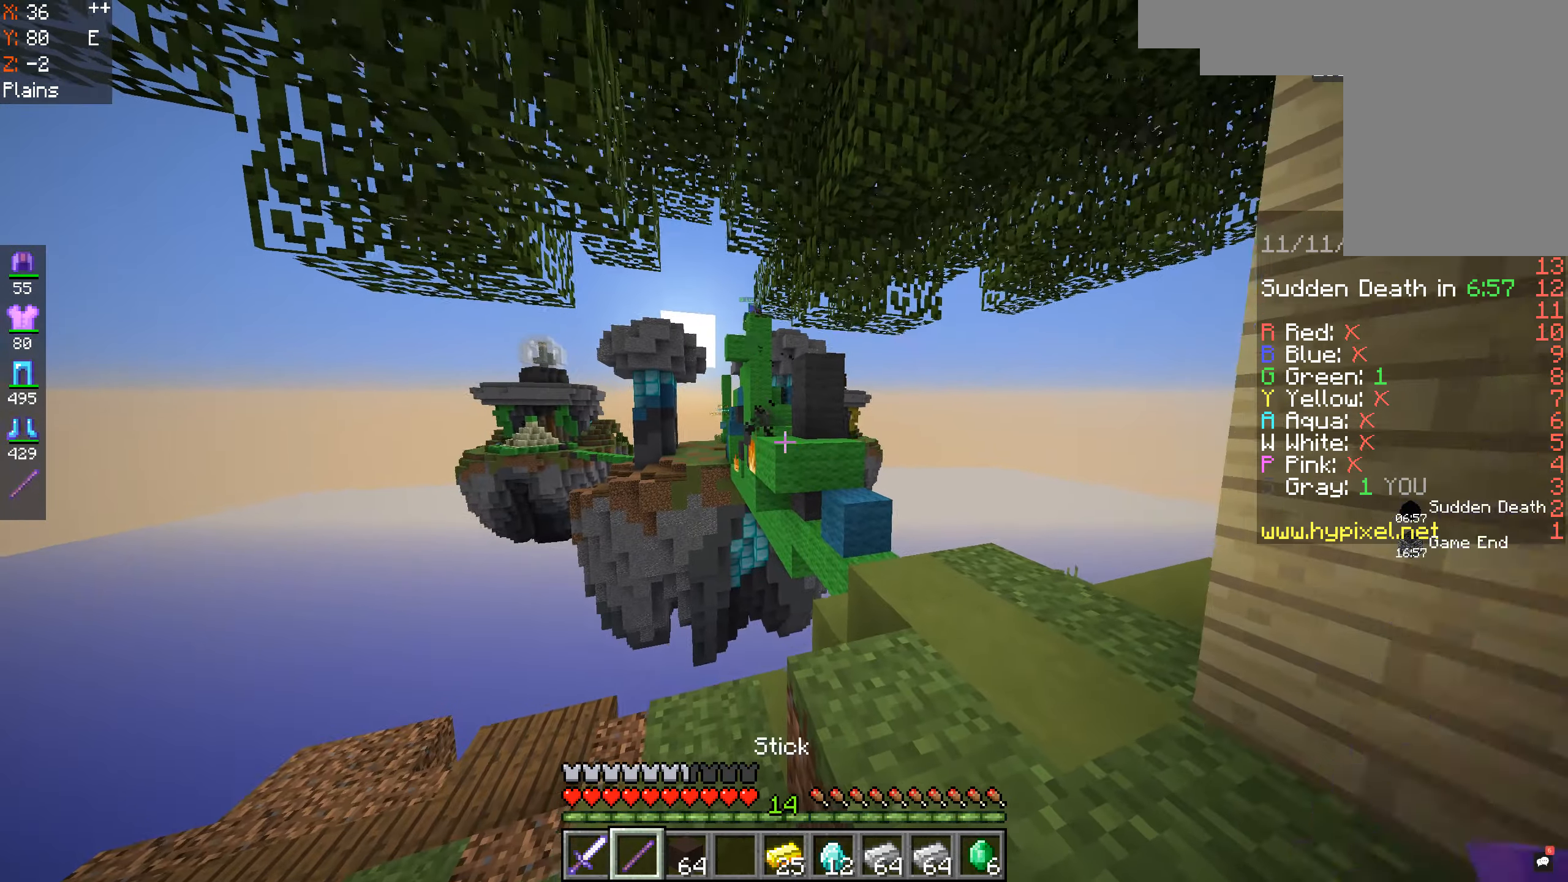
{"keys": ["a", "d"], "mouse": [], "events": [[100, "a", "down"], [267, "a", "up"], [300, "d", "down"], [500, "a", "down"]]}
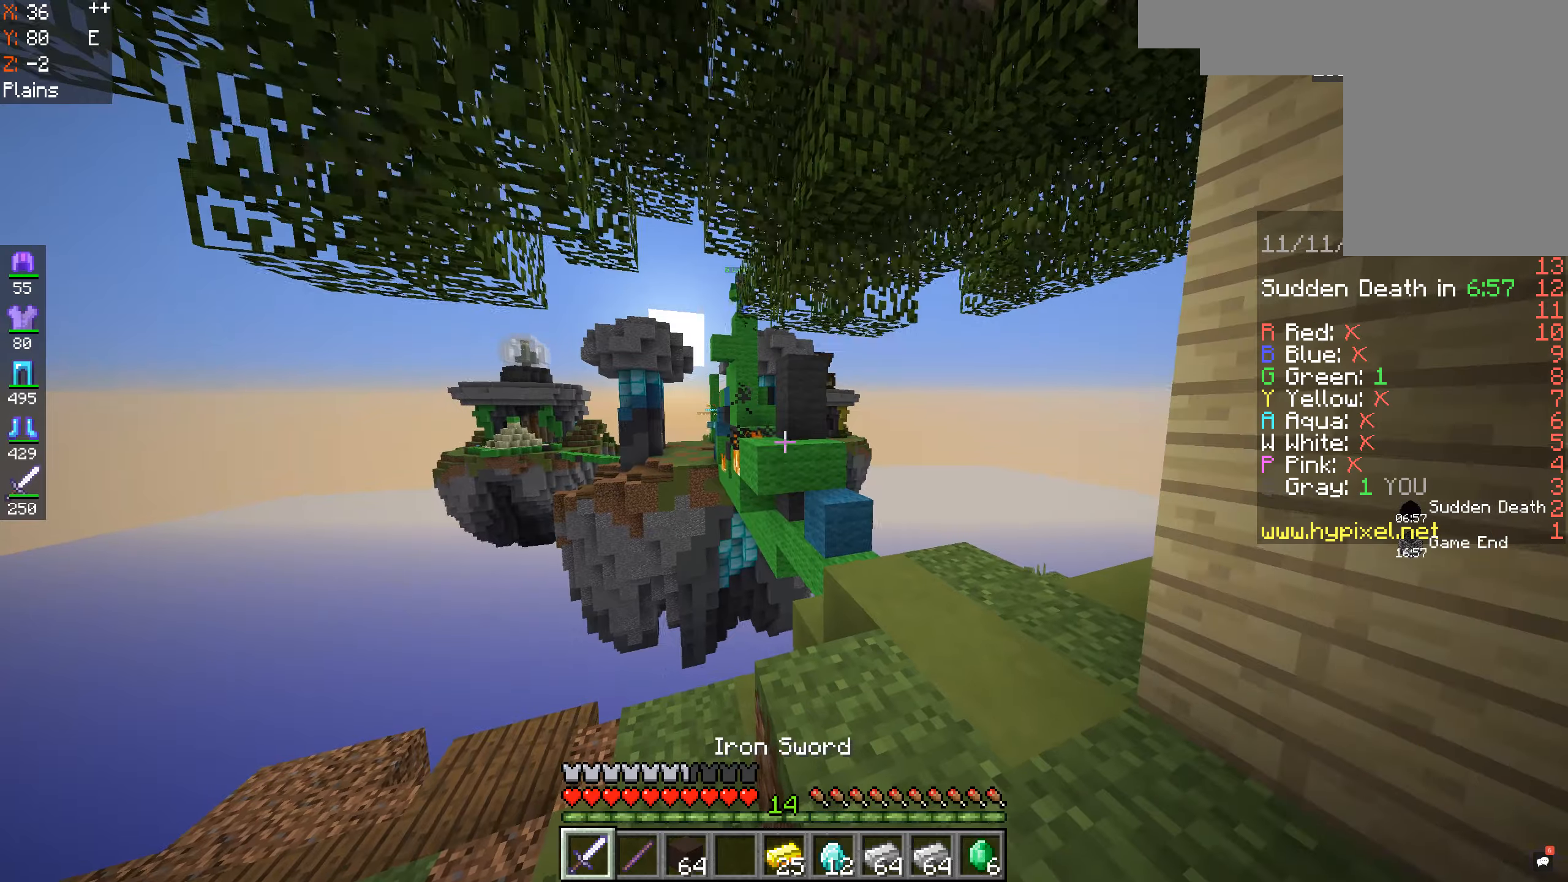
{"keys": [], "mouse": [], "events": [[34, "d", "up"], [200, "a", "up"], [200, "d", "down"], [367, "d", "up"]]}
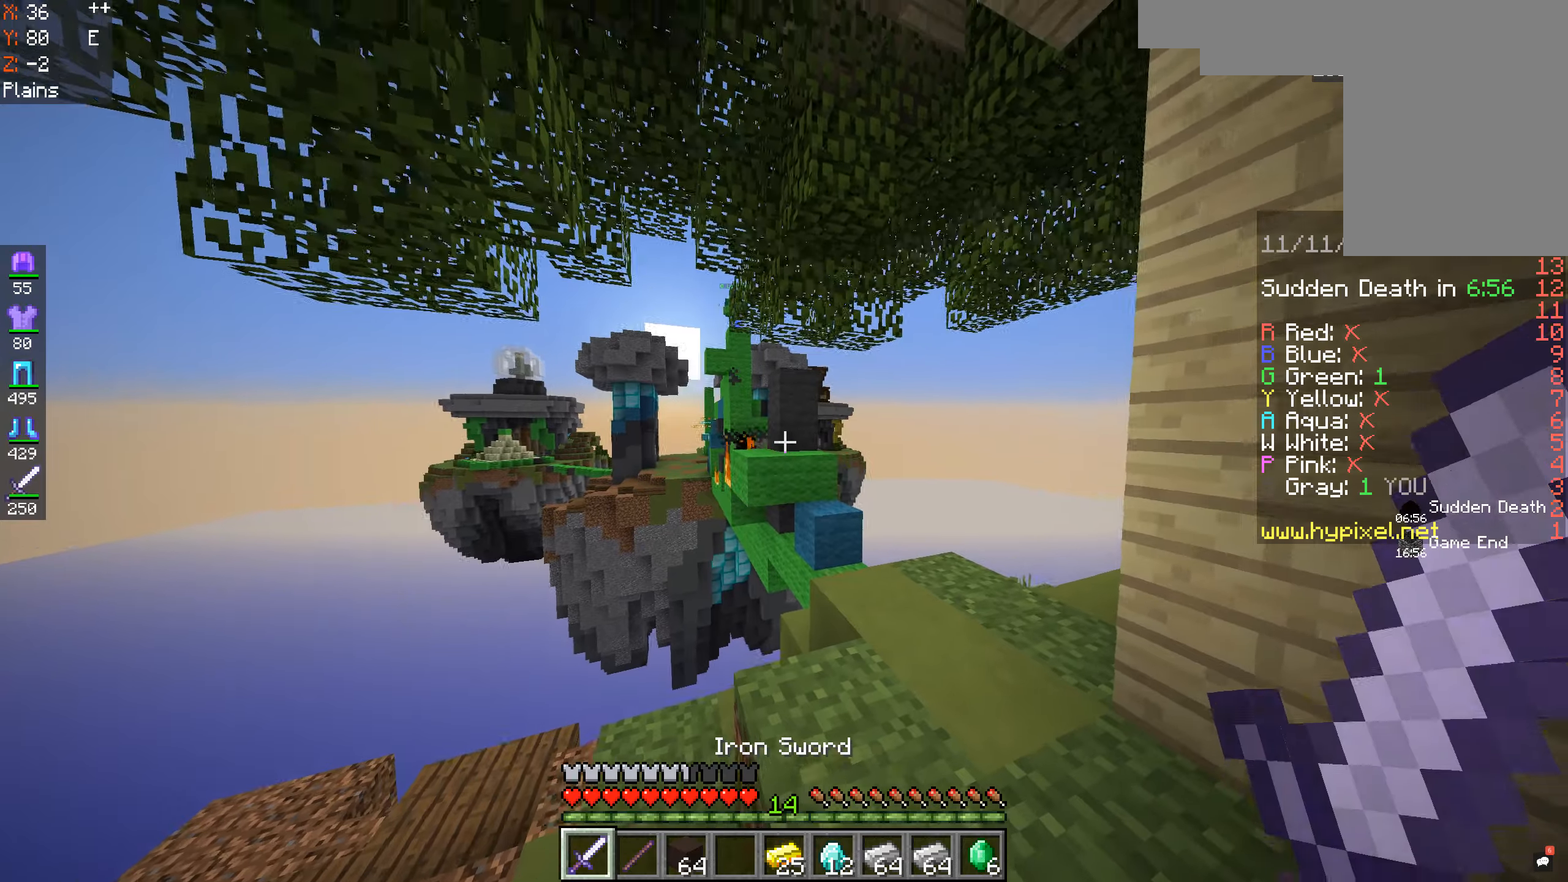
{"keys": ["s"], "mouse": [], "events": [[34, "a", "down"], [267, "a", "up"], [367, "s", "down"]]}
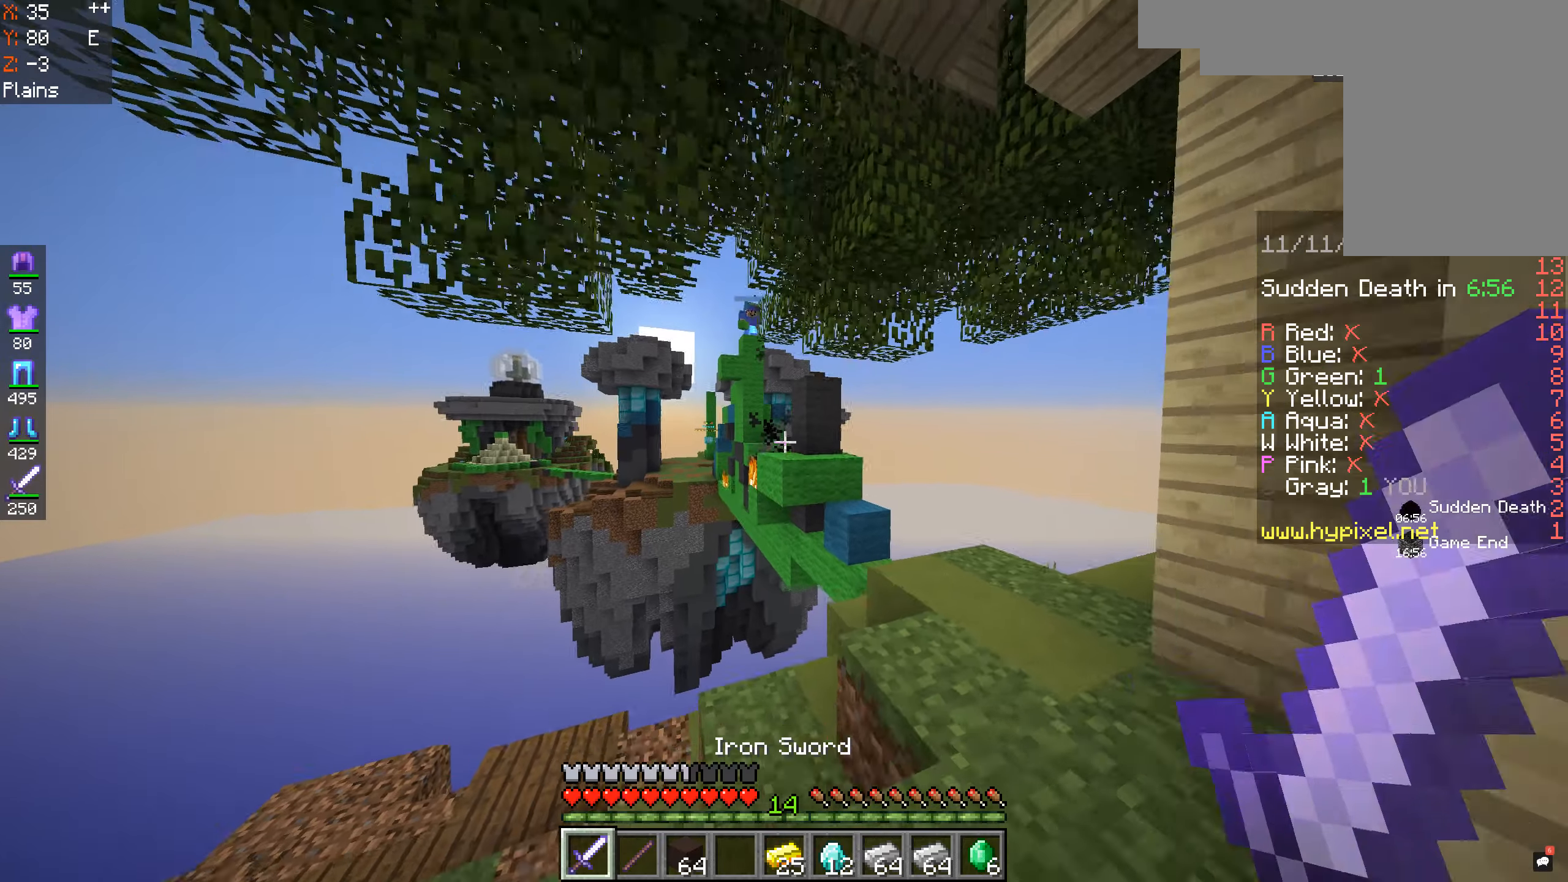
{"keys": [], "mouse": [], "events": [[300, "s", "up"]]}
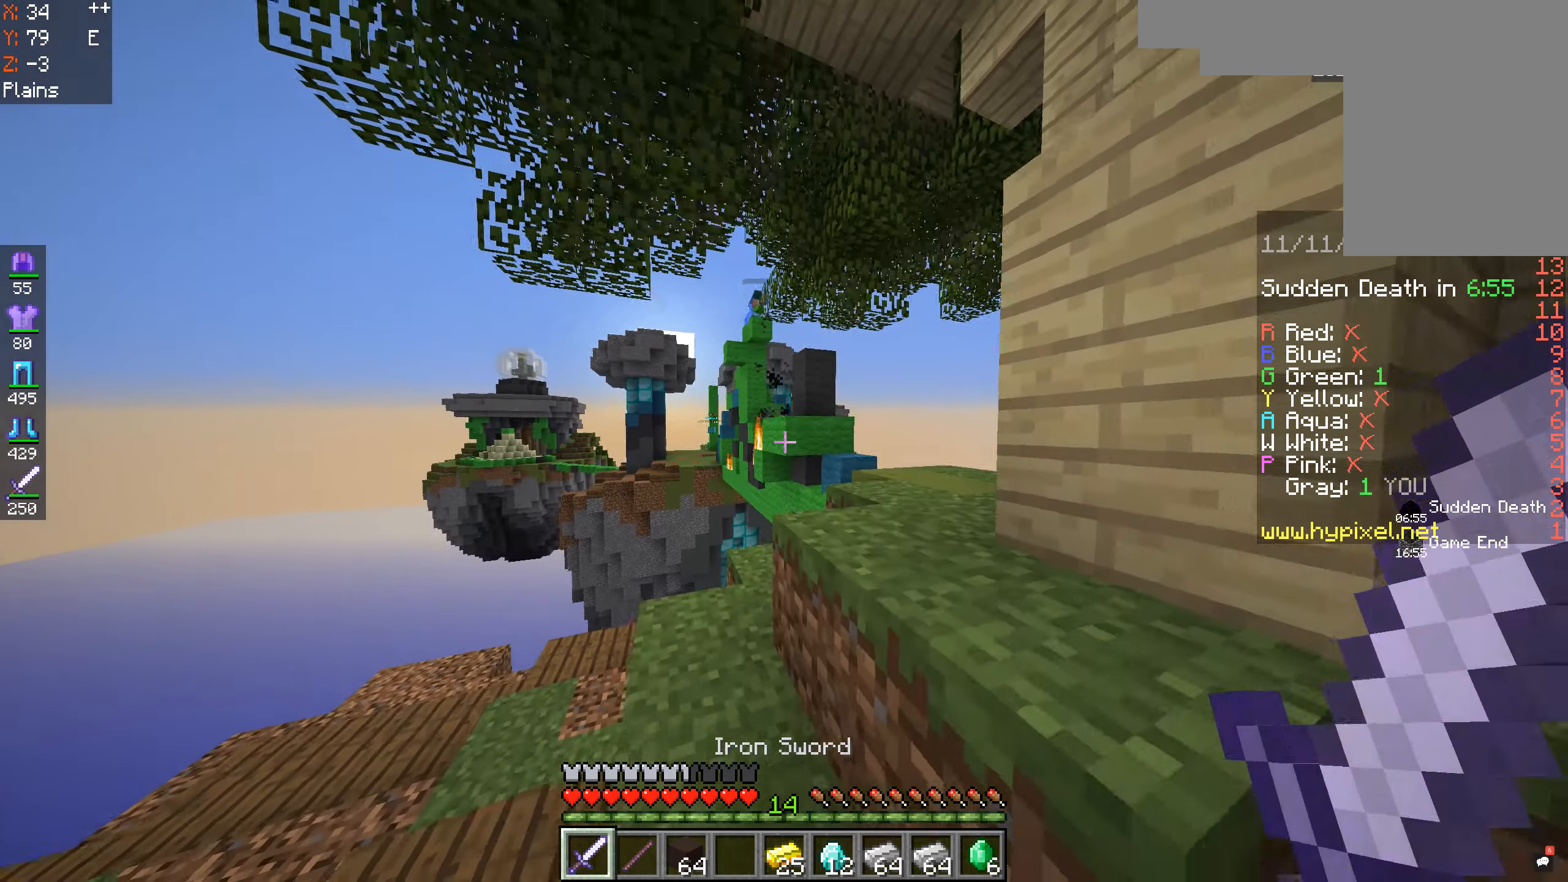
{"keys": ["d"], "mouse": [], "events": [[100, "a", "down"], [367, "a", "up"], [500, "d", "down"]]}
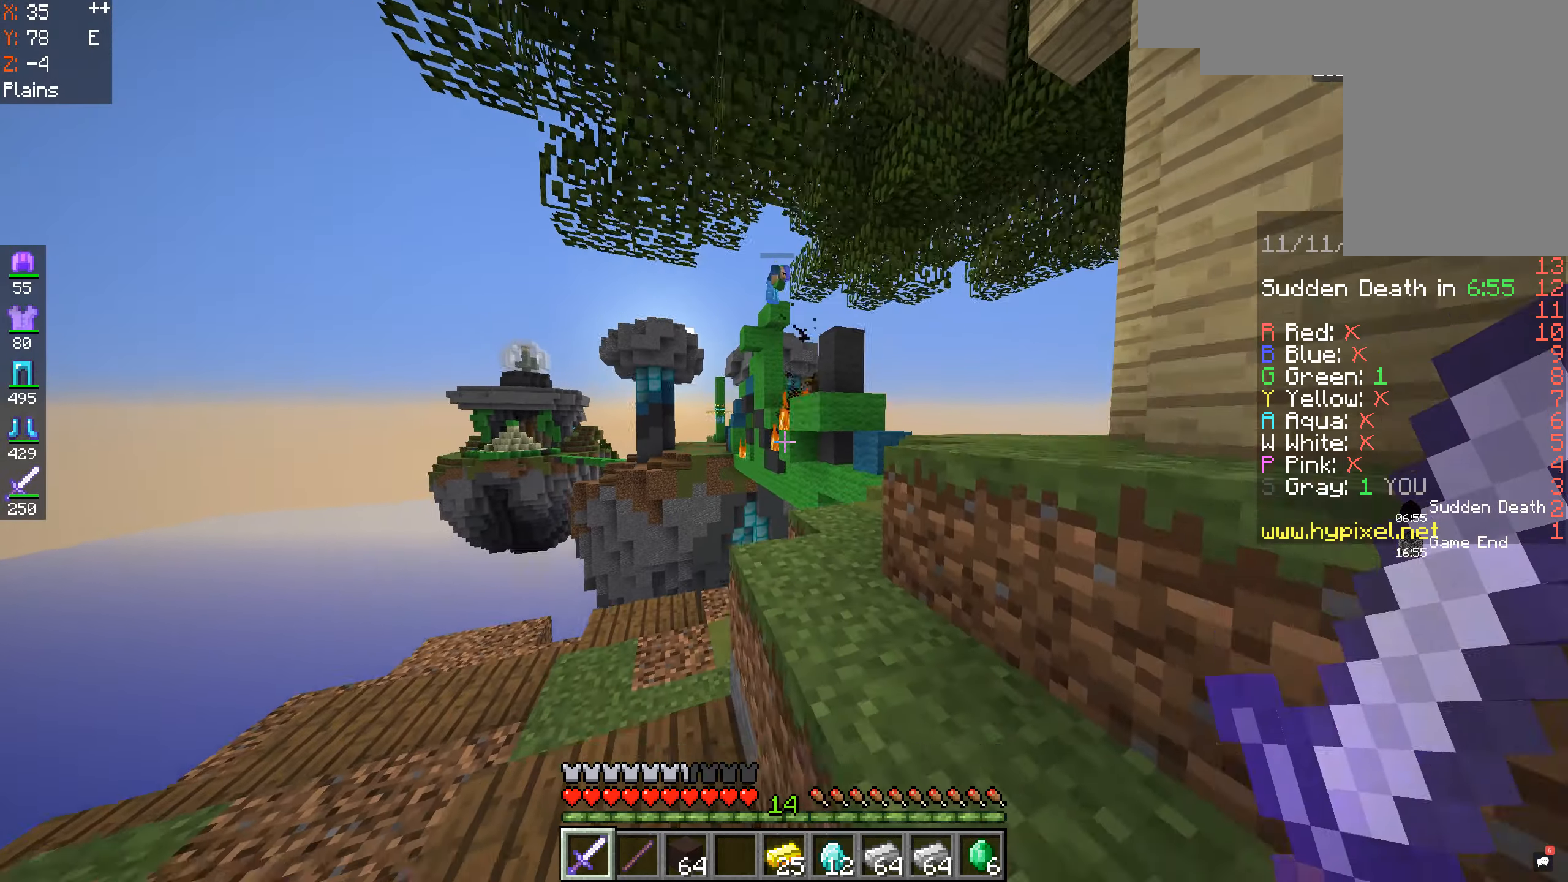
{"keys": ["s"], "mouse": [], "events": [[400, "d", "up"], [467, "s", "down"]]}
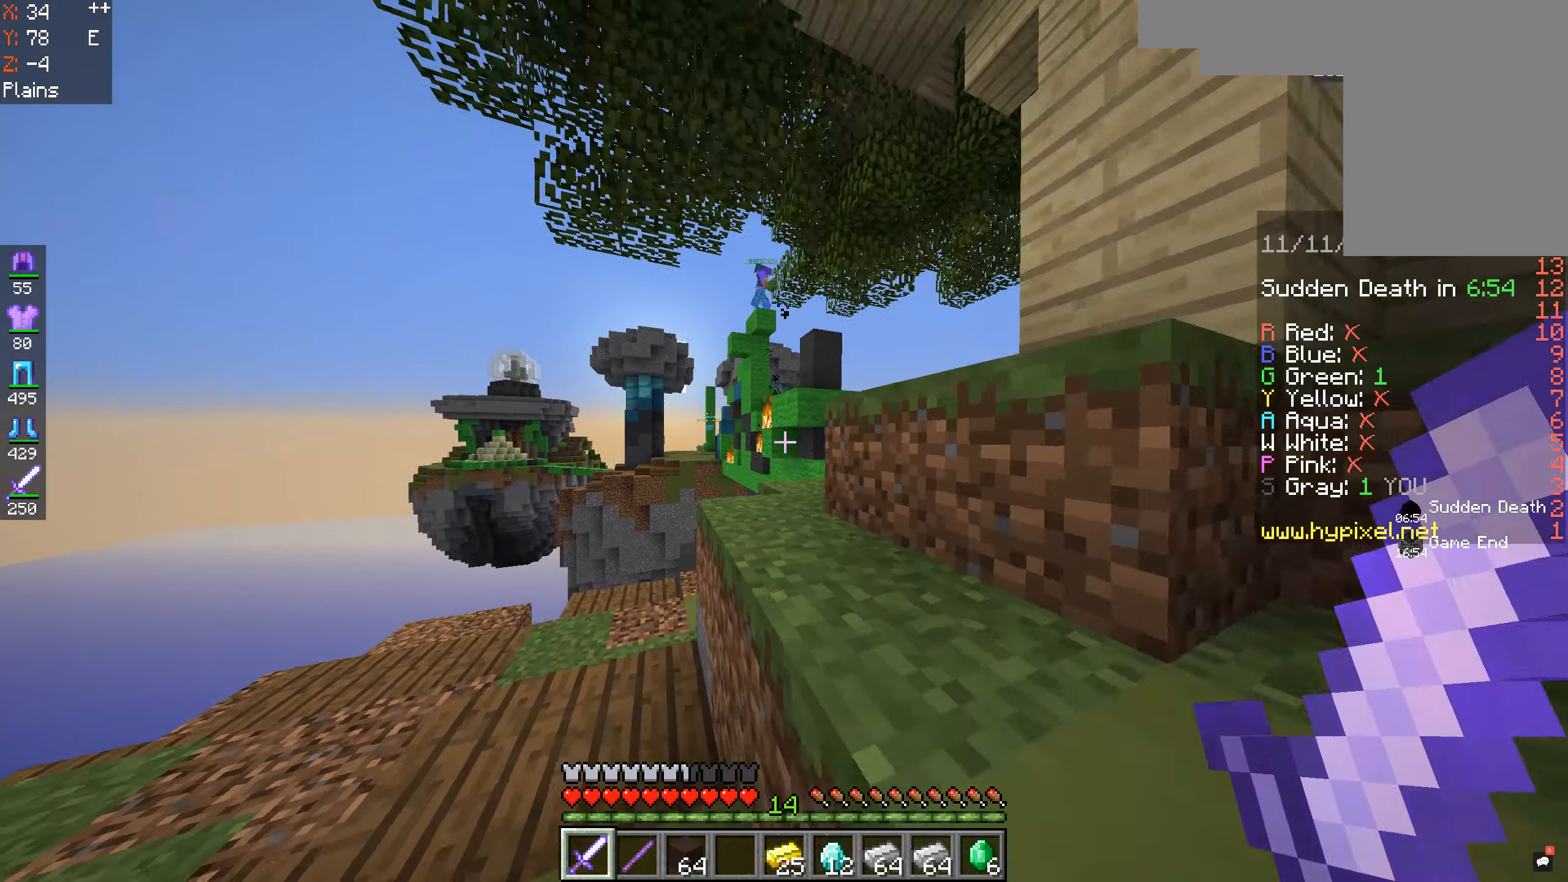
{"keys": ["d", "w"], "mouse": [], "events": [[434, "s", "up"], [500, "d", "down"], [500, "w", "down"]]}
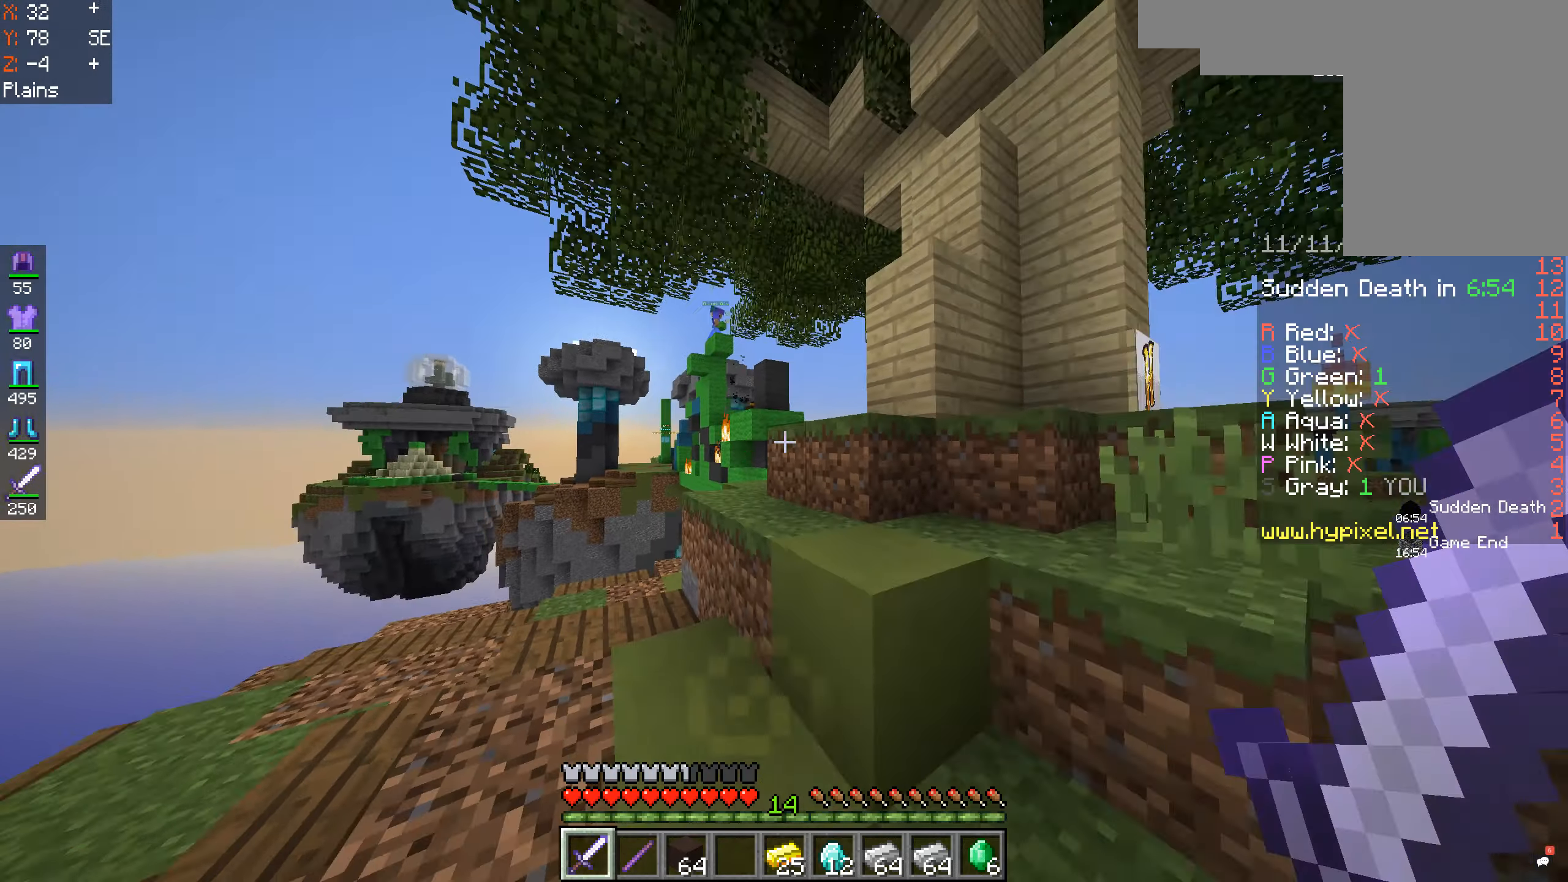
{"keys": ["a", "w"], "mouse": [], "events": [[167, "space", "down"], [334, "space", "up"], [400, "d", "up"], [434, "a", "down"]]}
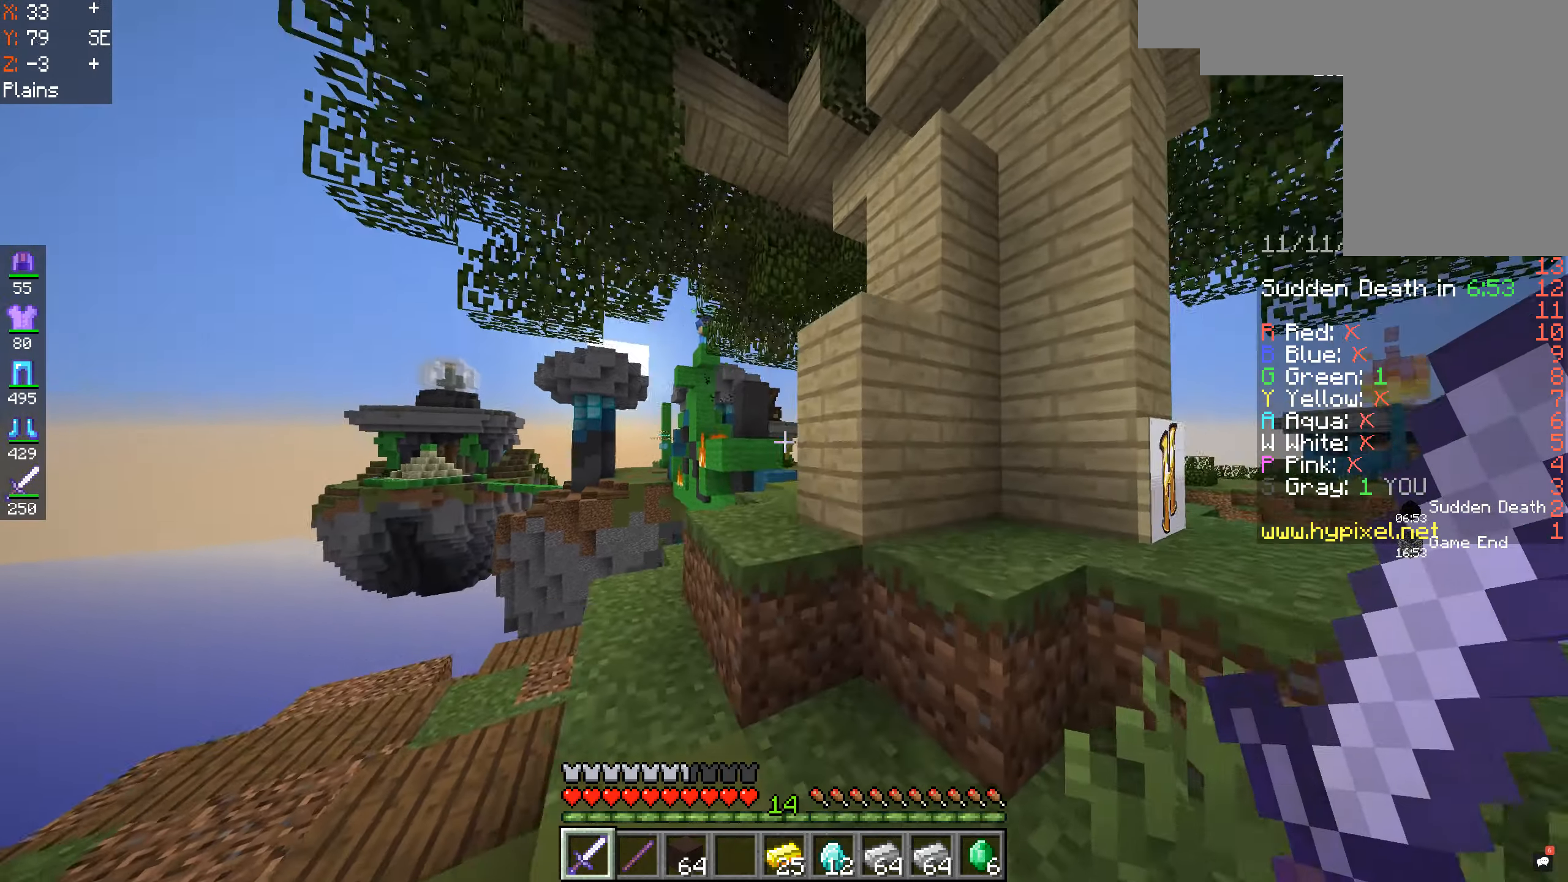
{"keys": ["a", "w"], "mouse": [], "events": [[200, "space", "down"], [400, "space", "up"]]}
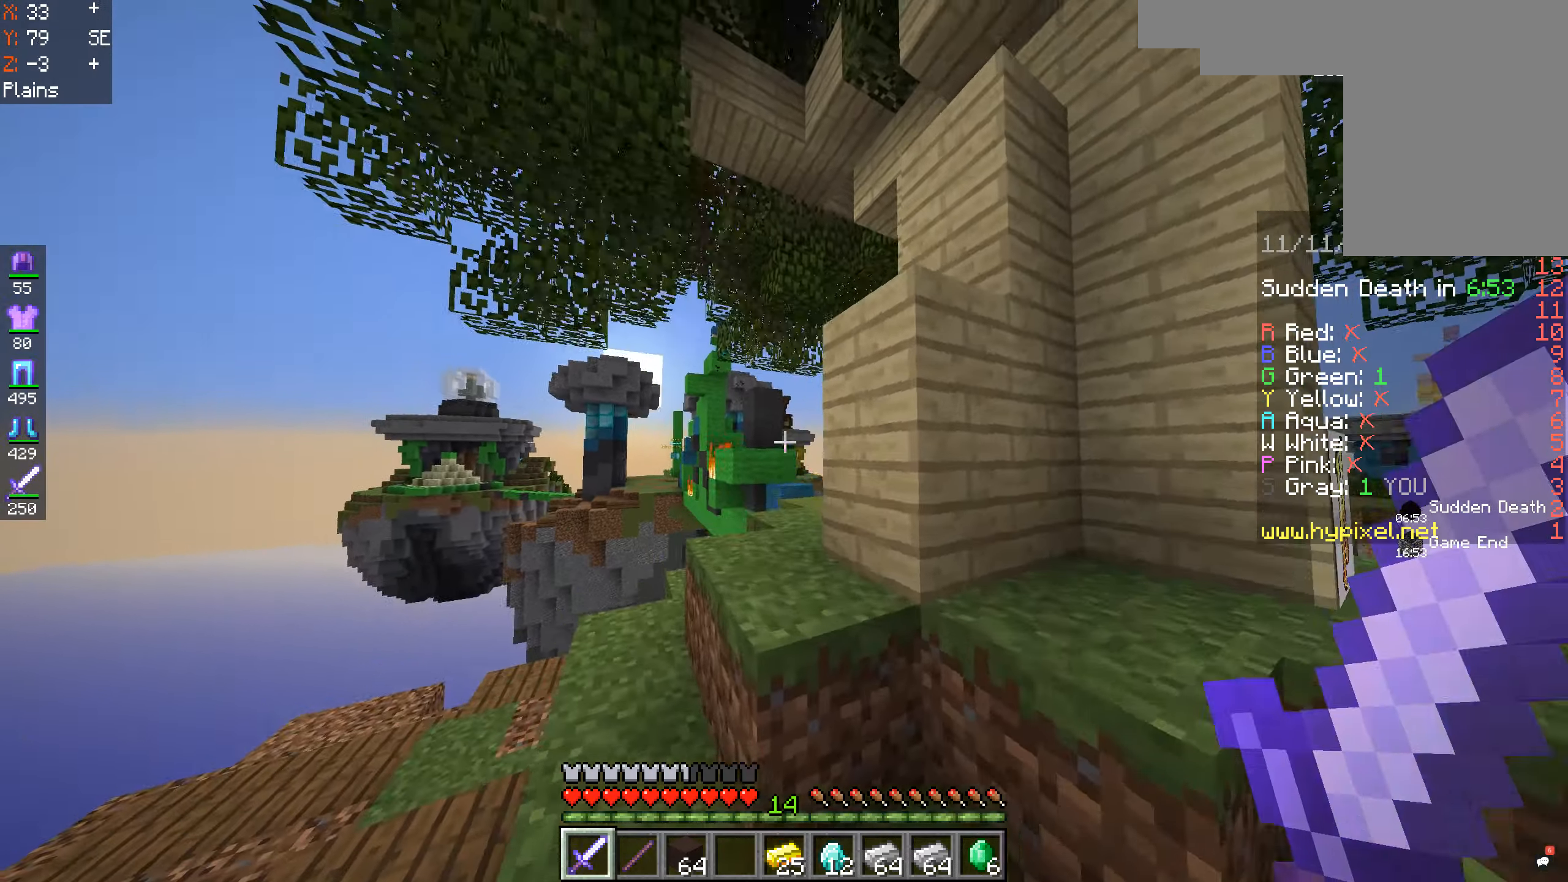
{"keys": ["a"], "mouse": [], "events": [[134, "w", "up"]]}
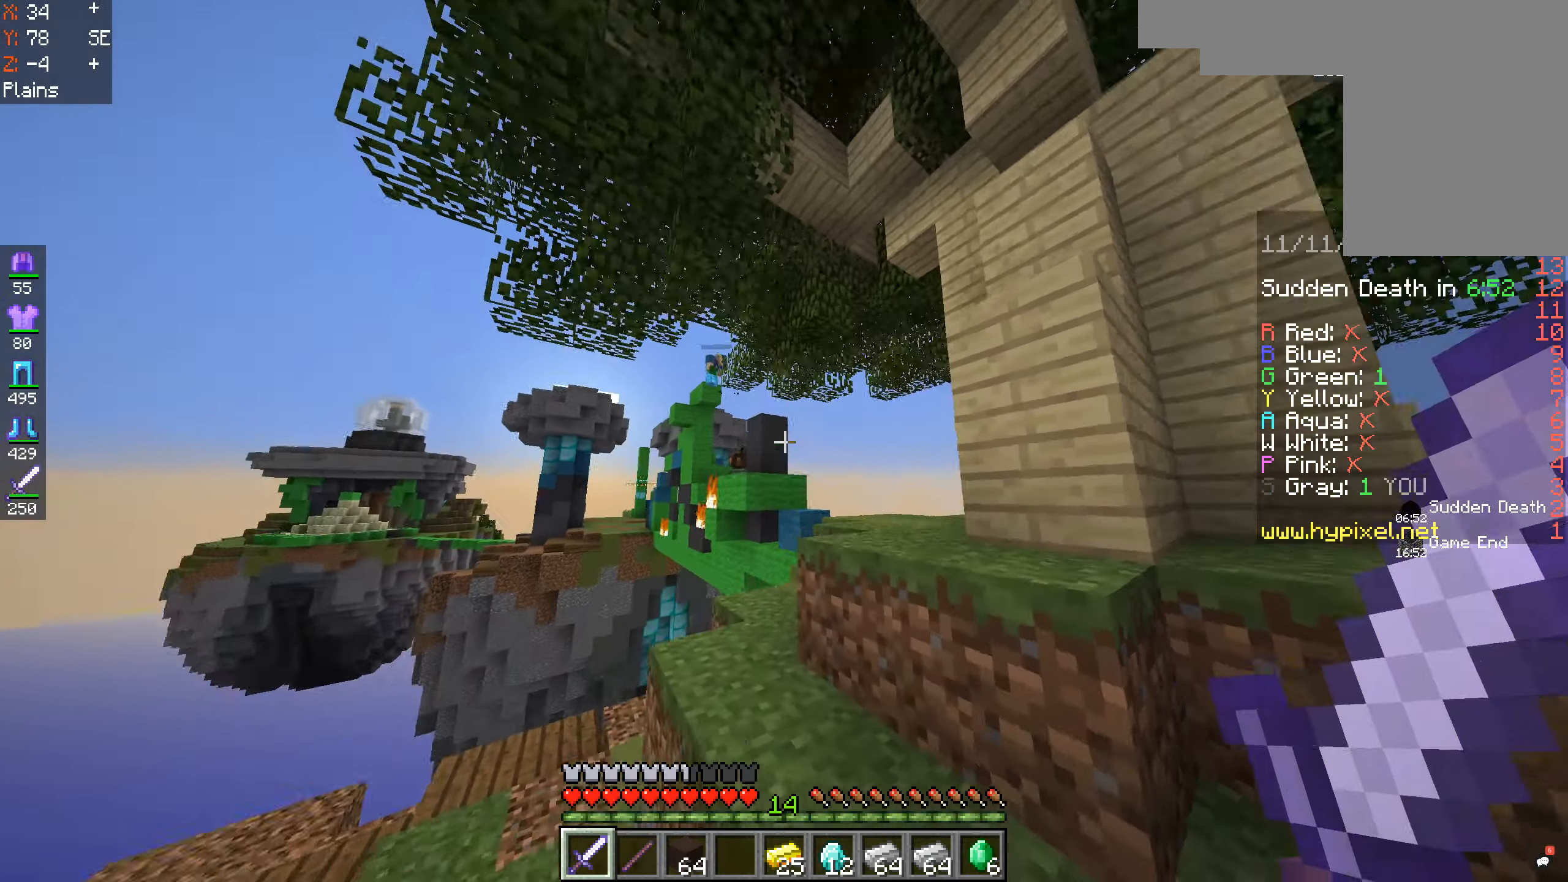
{"keys": ["d", "w"], "mouse": [], "events": [[334, "w", "down"], [434, "a", "up"], [467, "d", "down"]]}
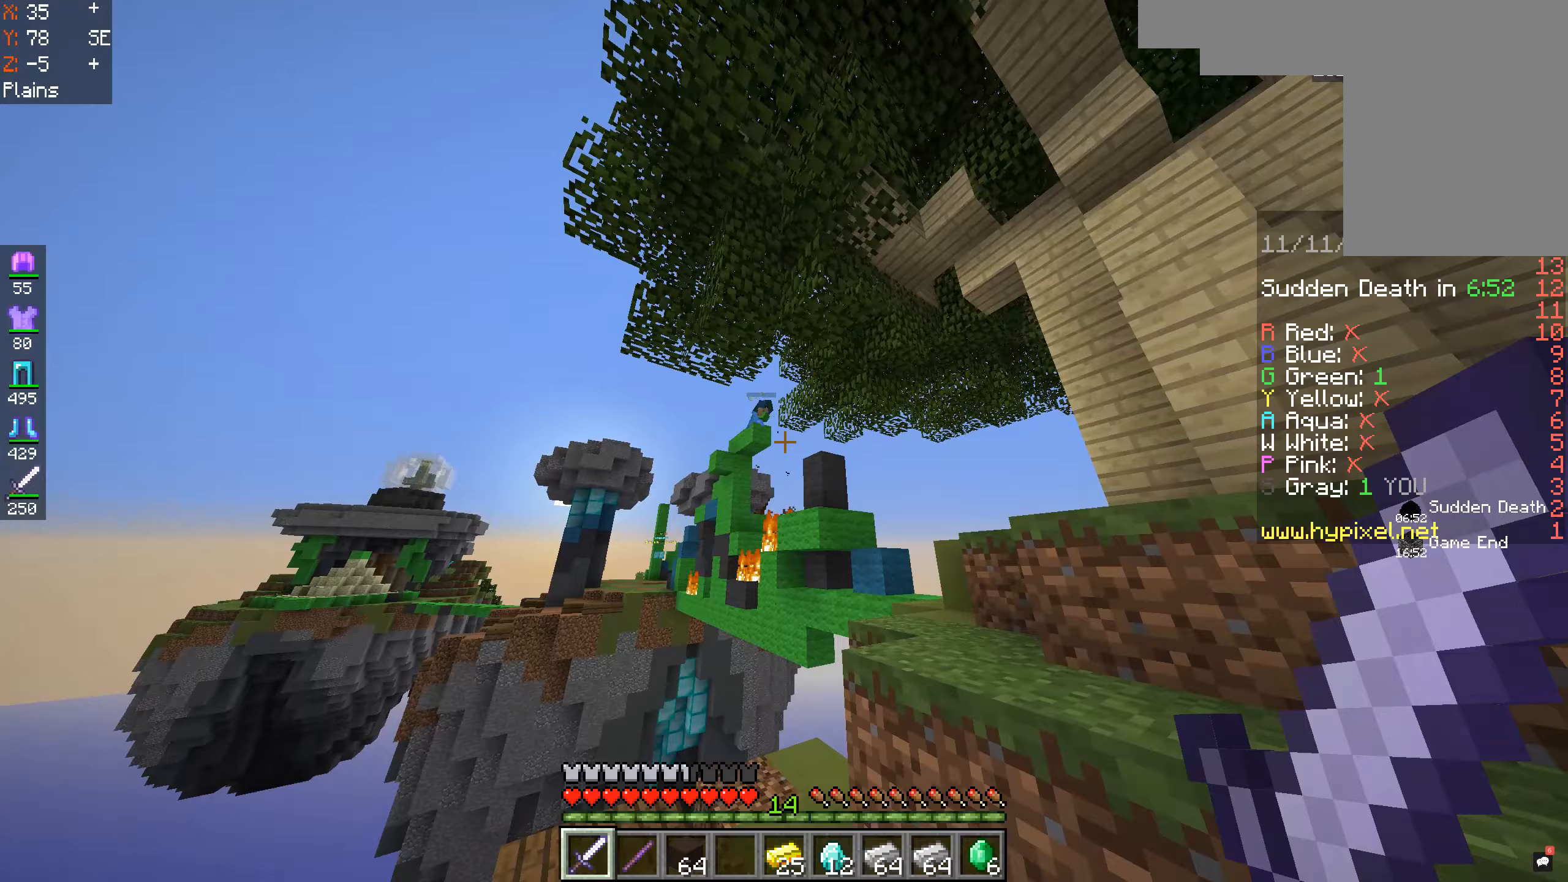
{"keys": ["a", "d"], "mouse": [], "events": [[133, "w", "up"], [167, "a", "down"]]}
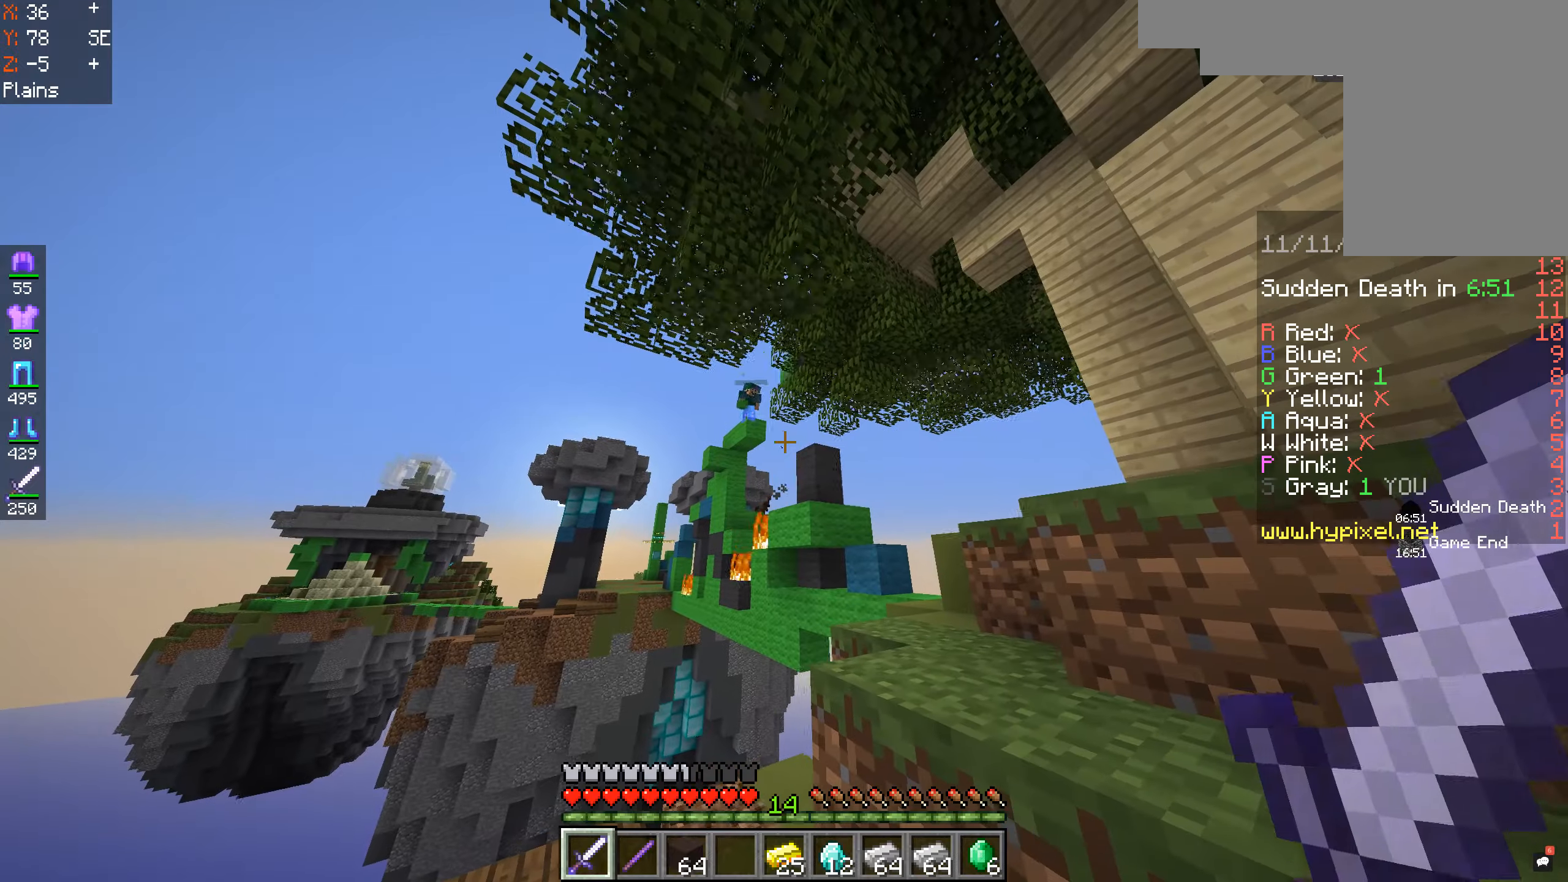
{"keys": ["a", "d"], "mouse": [], "events": [[333, "d", "up"], [400, "d", "down"]]}
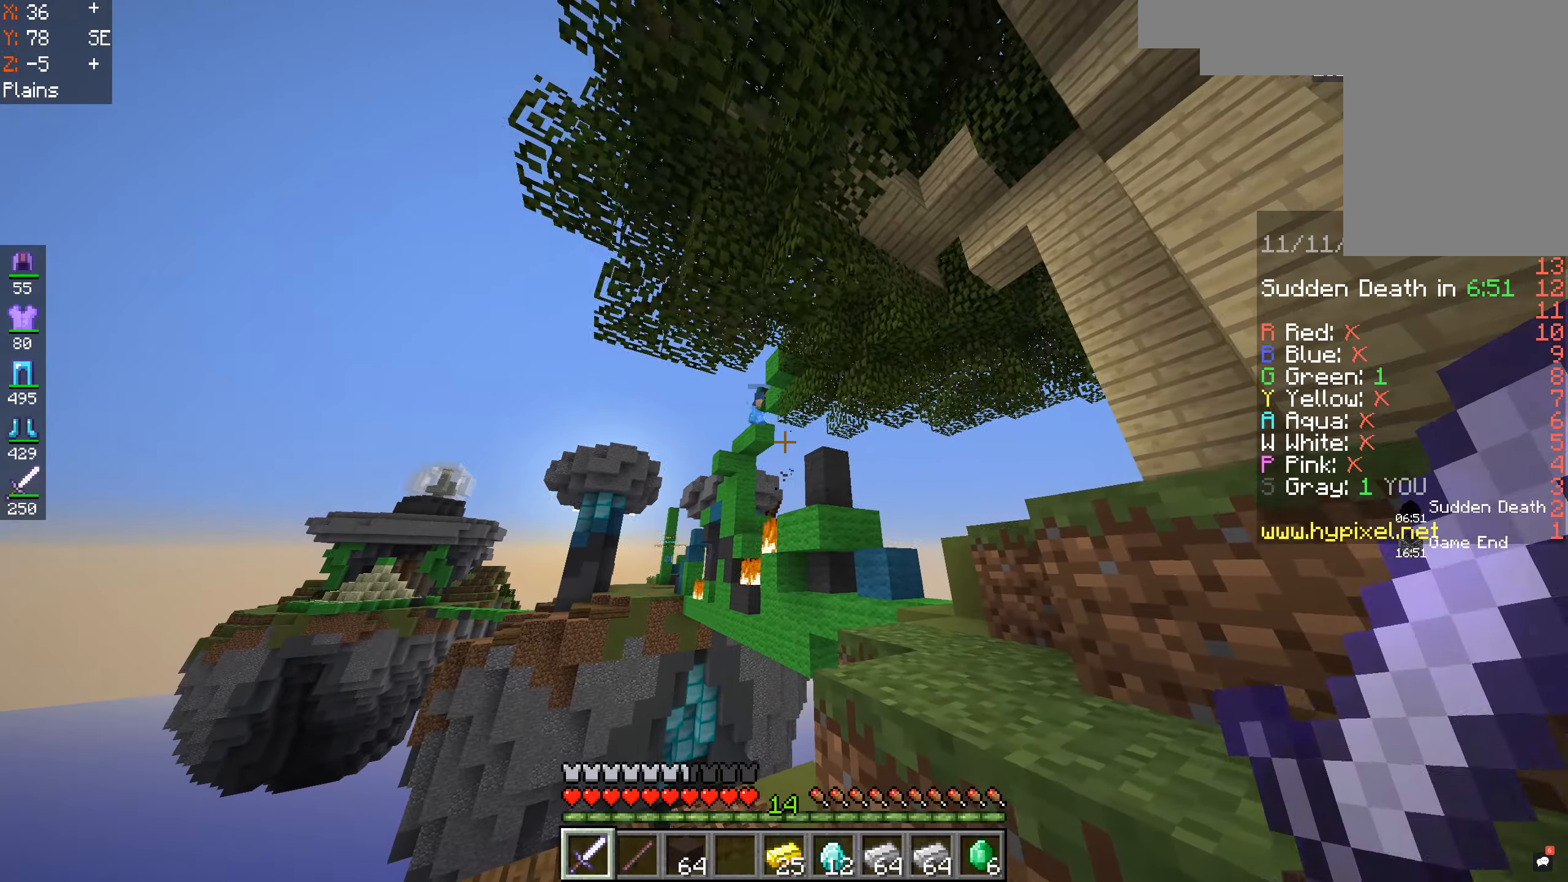
{"keys": ["a", "d"], "mouse": [], "events": []}